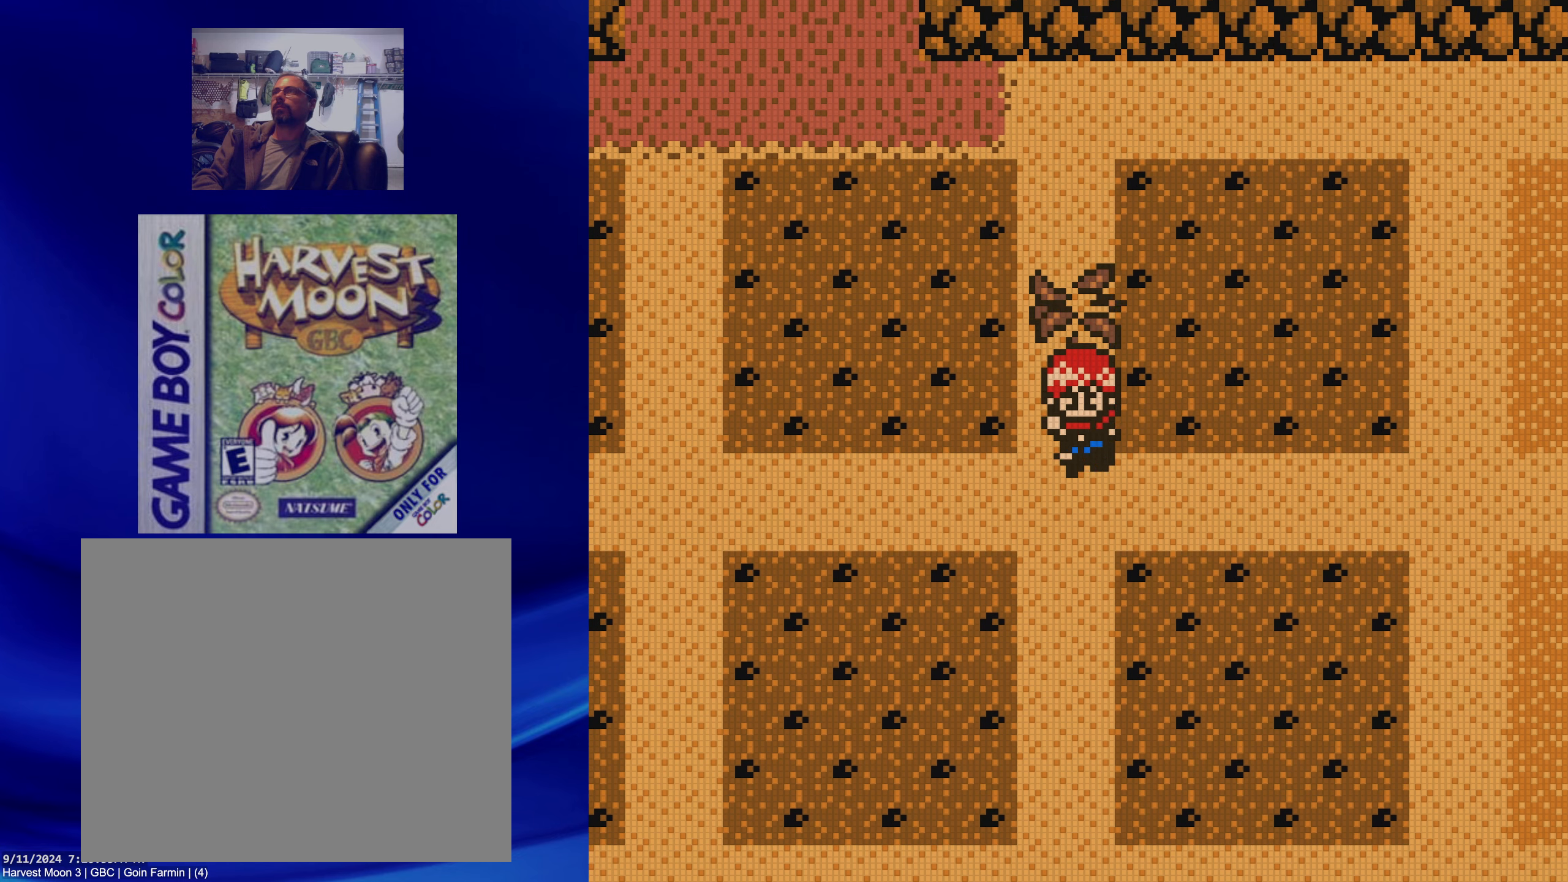
Gameplay with a controller (Nintendo layout); each line is a JSON object with the inputs held at the frame after it (dt_ms = milliseconds from this image to that frame). "events" lists button and stick changes between this image and that frame as [ms after this image, input, new state], when the widget could be followed in between. Not read: L3 R3.
{"dt_ms": 500, "buttons": ["B", "DPAD_DOWN"], "events": []}
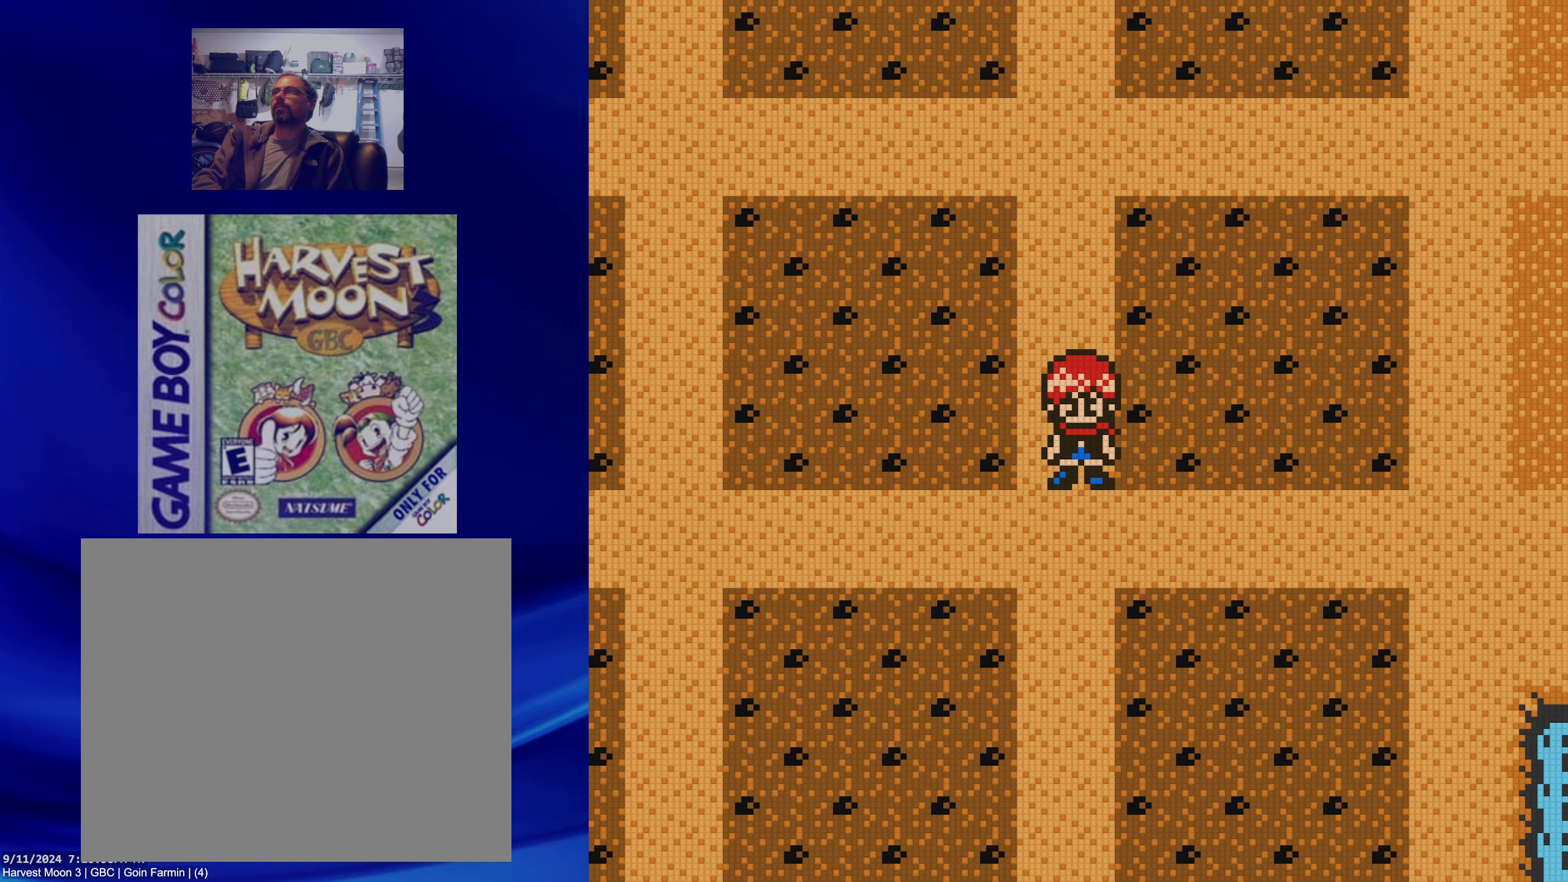
{"dt_ms": 500, "buttons": ["B", "DPAD_RIGHT"], "events": [[50, "DPAD_RIGHT", "down"], [67, "DPAD_DOWN", "up"]]}
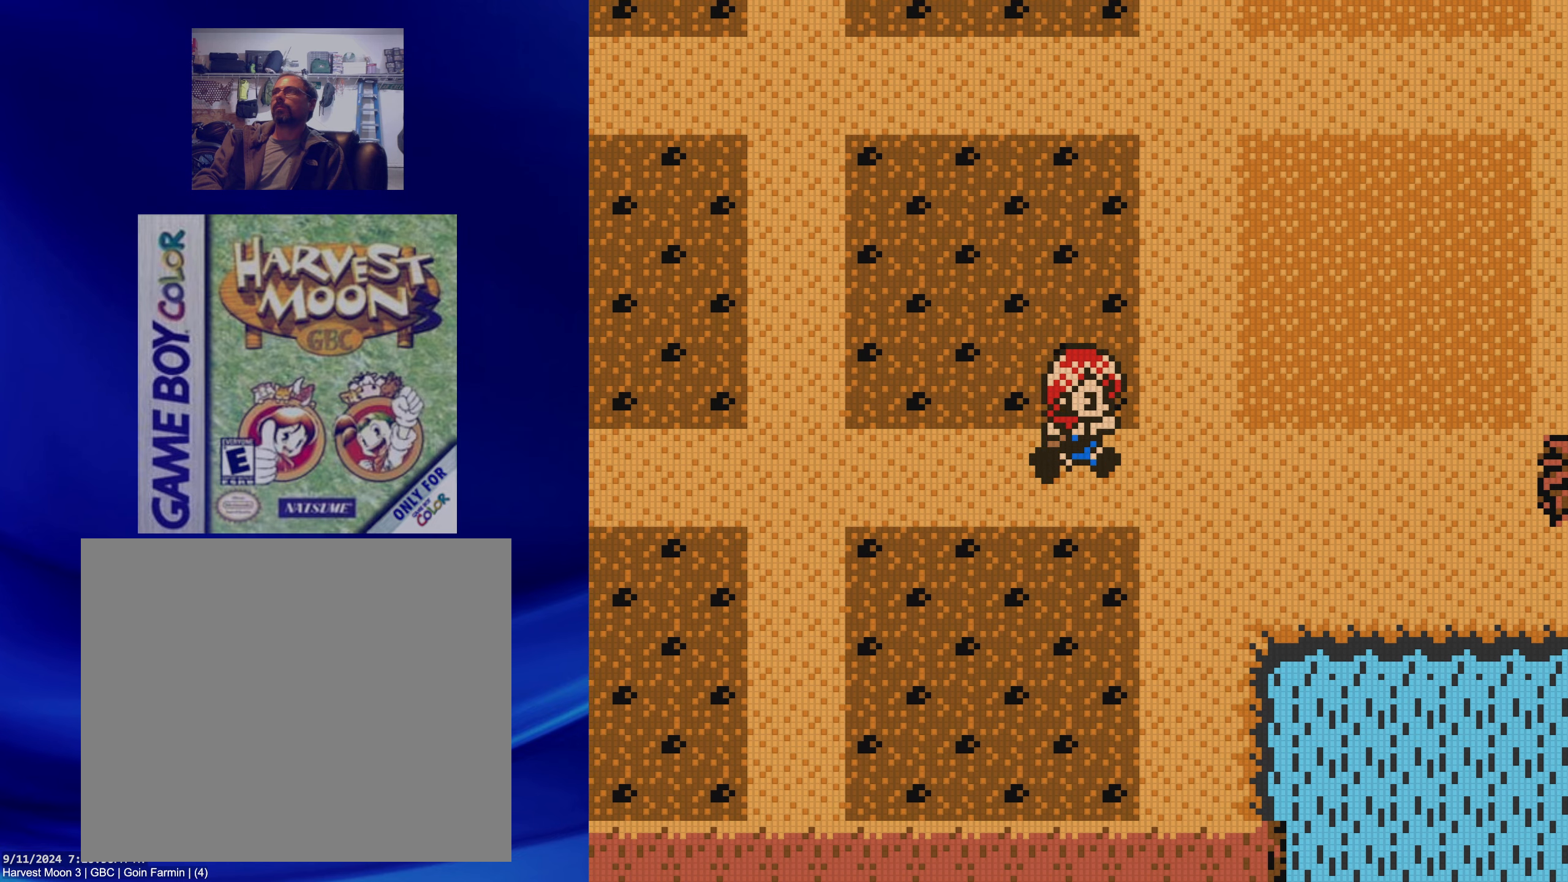
{"dt_ms": 500, "buttons": ["B", "DPAD_RIGHT"], "events": []}
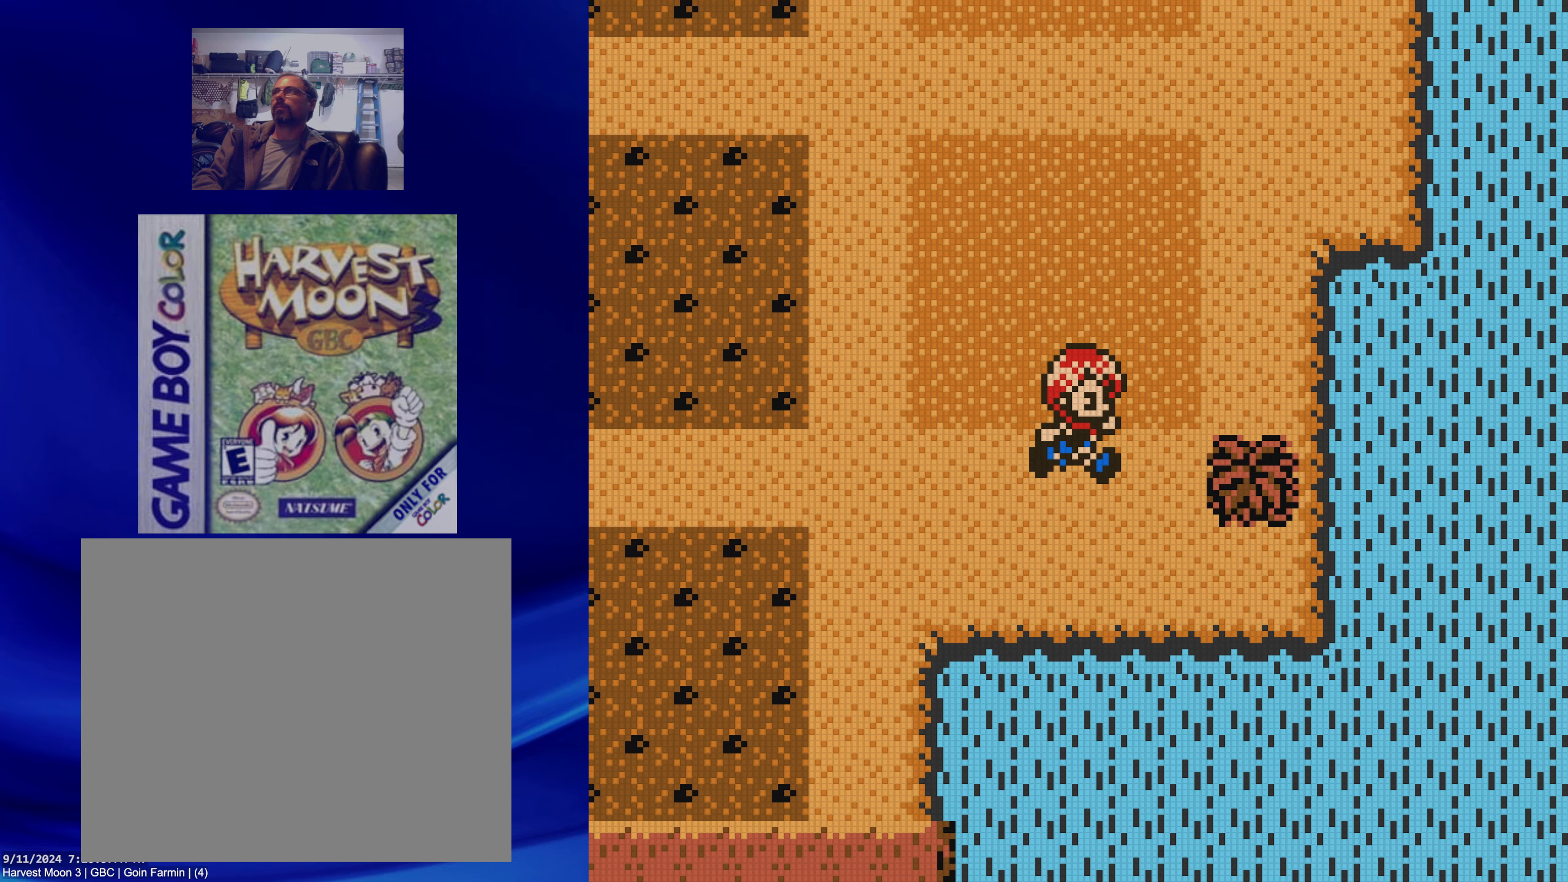
{"dt_ms": 500, "buttons": [], "events": [[133, "B", "up"], [250, "A", "down"], [300, "DPAD_RIGHT", "up"], [433, "A", "up"]]}
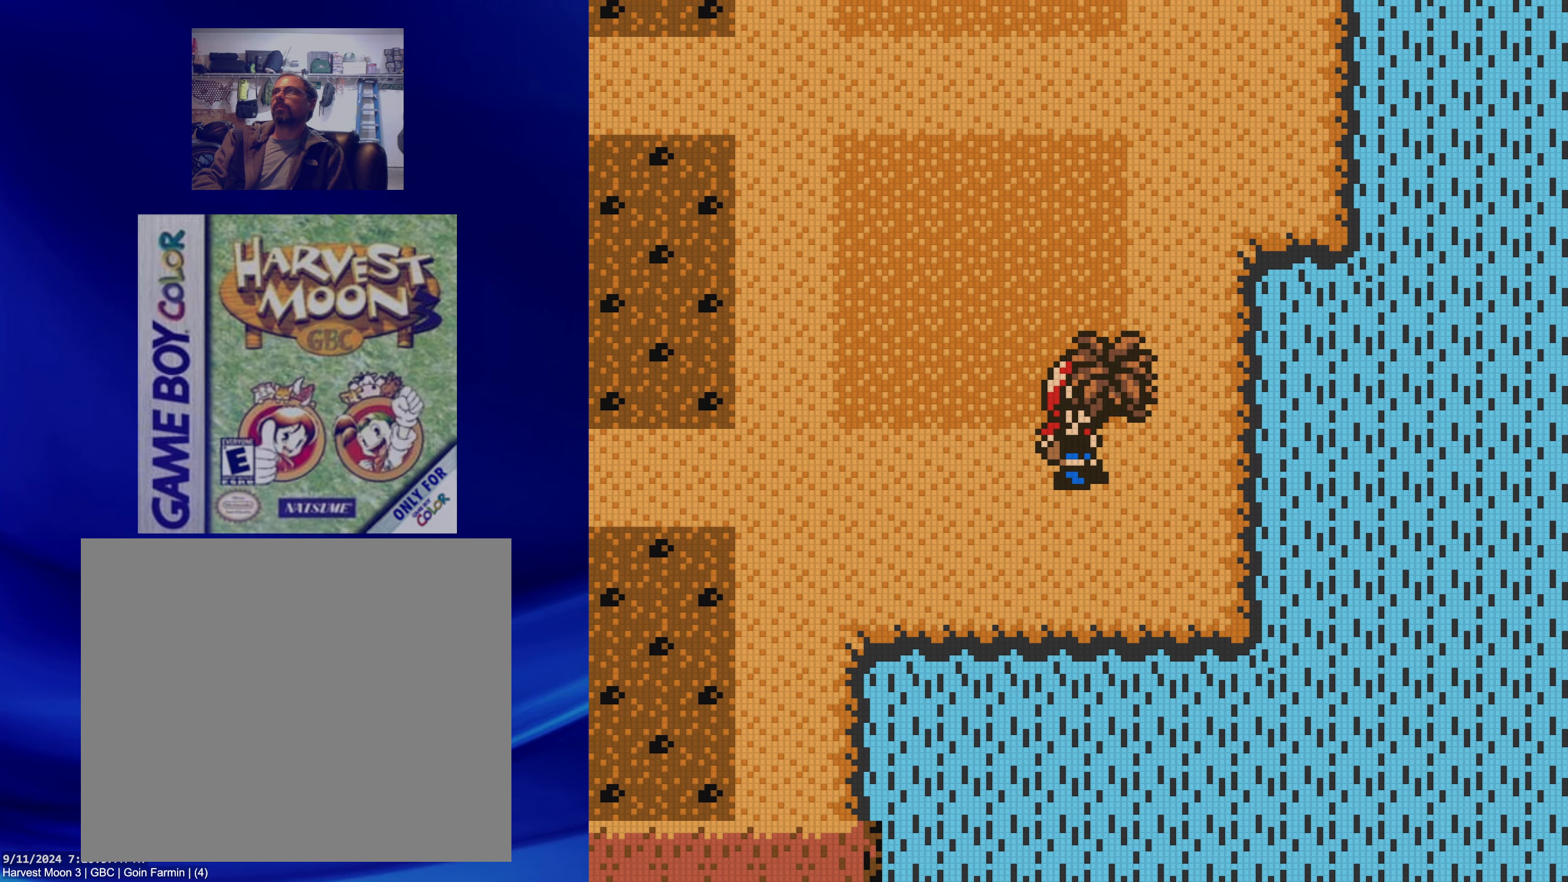
{"dt_ms": 500, "buttons": ["B", "DPAD_LEFT"], "events": [[83, "A", "down"], [150, "DPAD_LEFT", "down"], [217, "A", "up"], [367, "B", "down"]]}
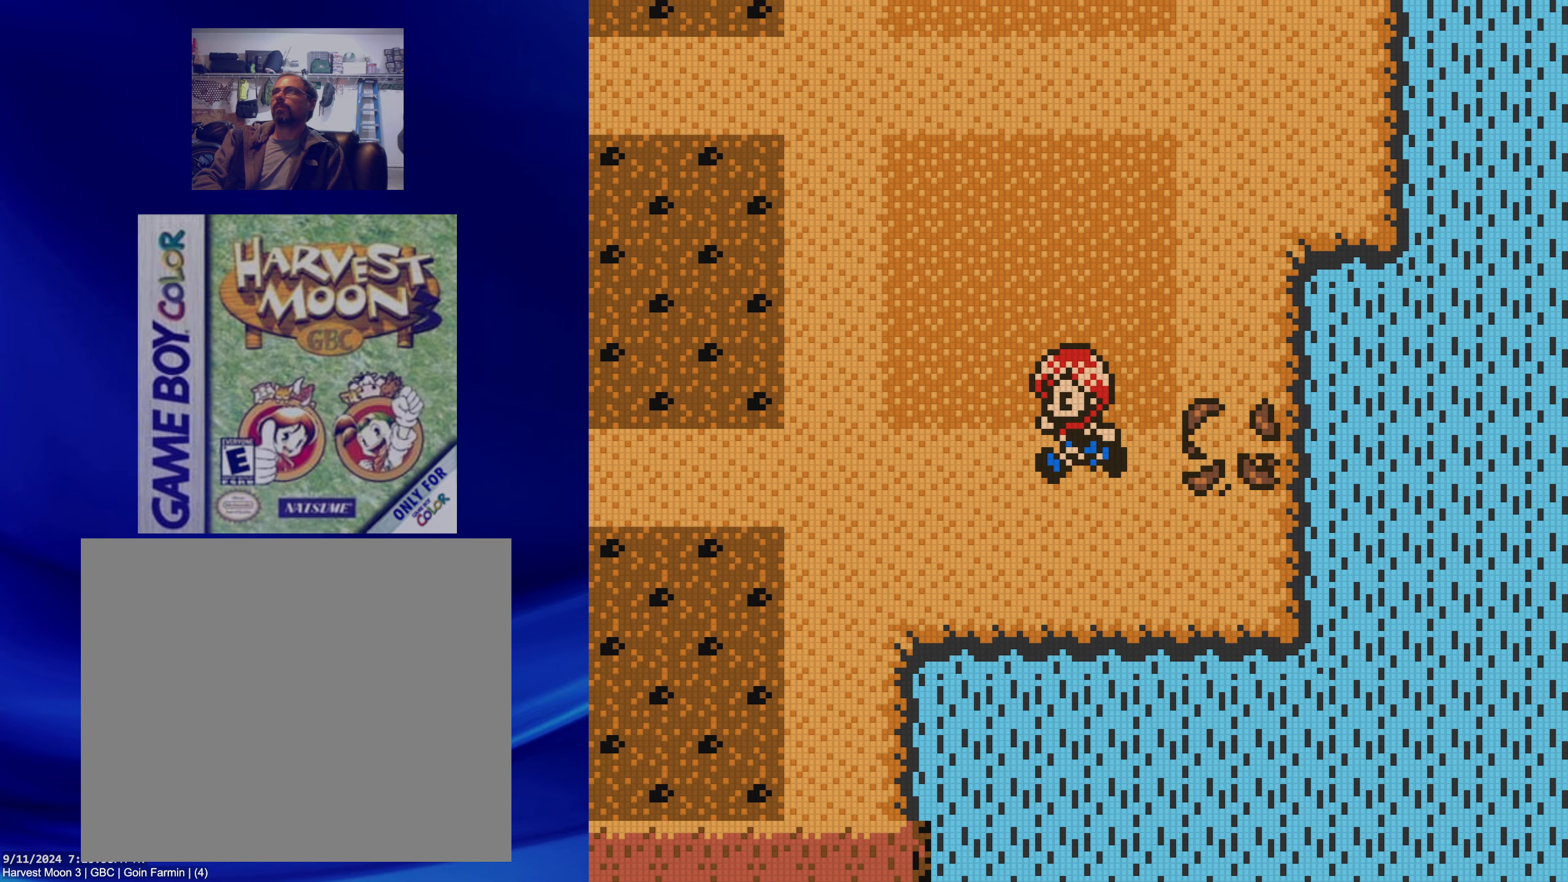
{"dt_ms": 500, "buttons": ["B", "DPAD_LEFT"], "events": []}
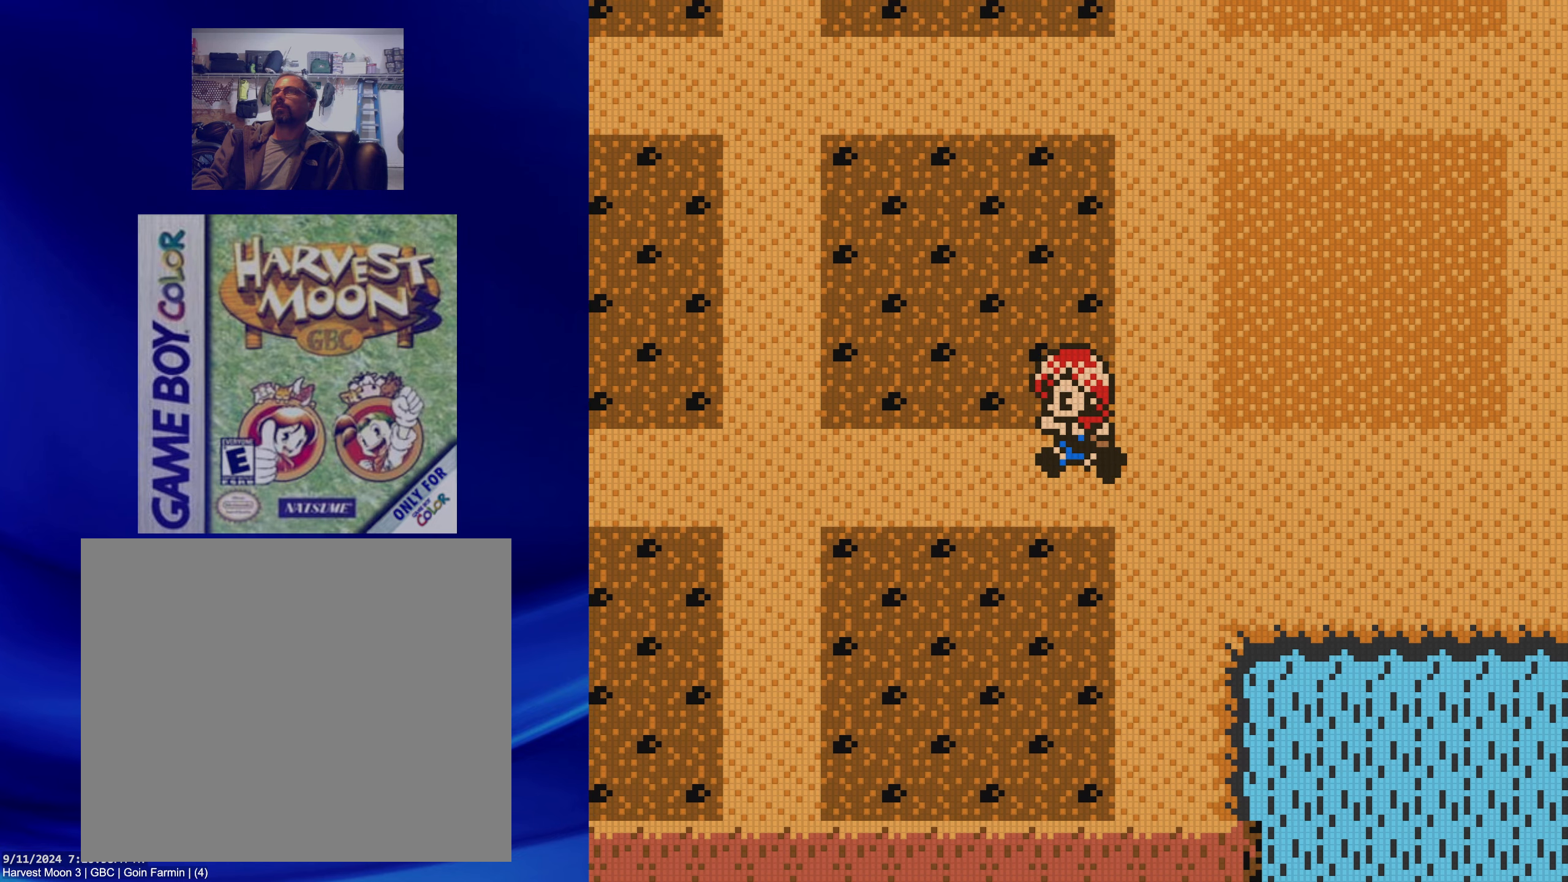
{"dt_ms": 500, "buttons": ["B", "DPAD_LEFT"], "events": []}
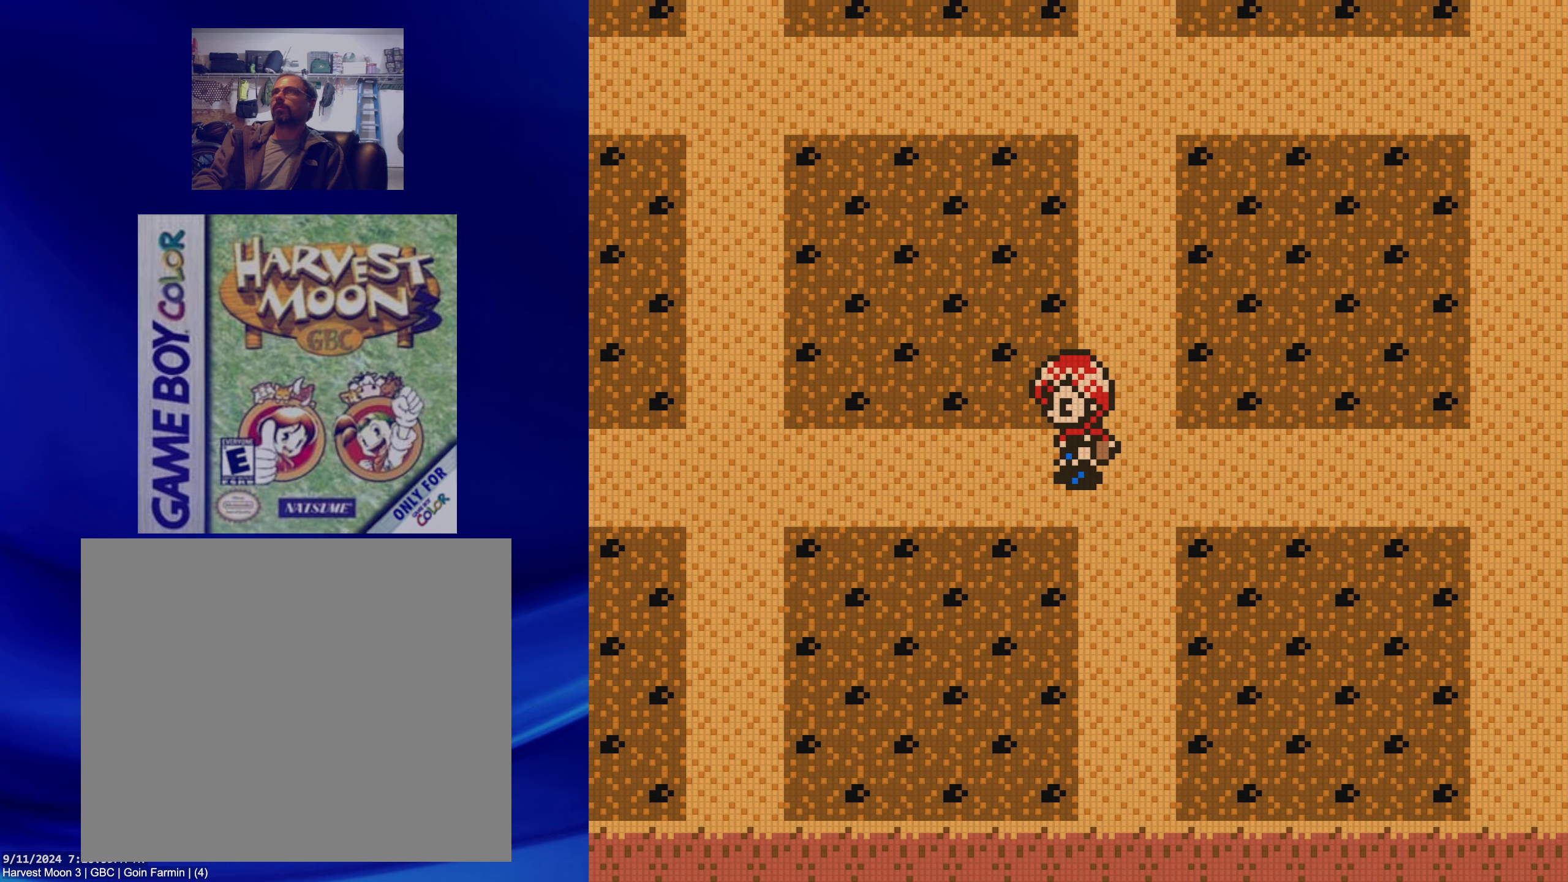
{"dt_ms": 500, "buttons": ["B", "DPAD_LEFT"], "events": []}
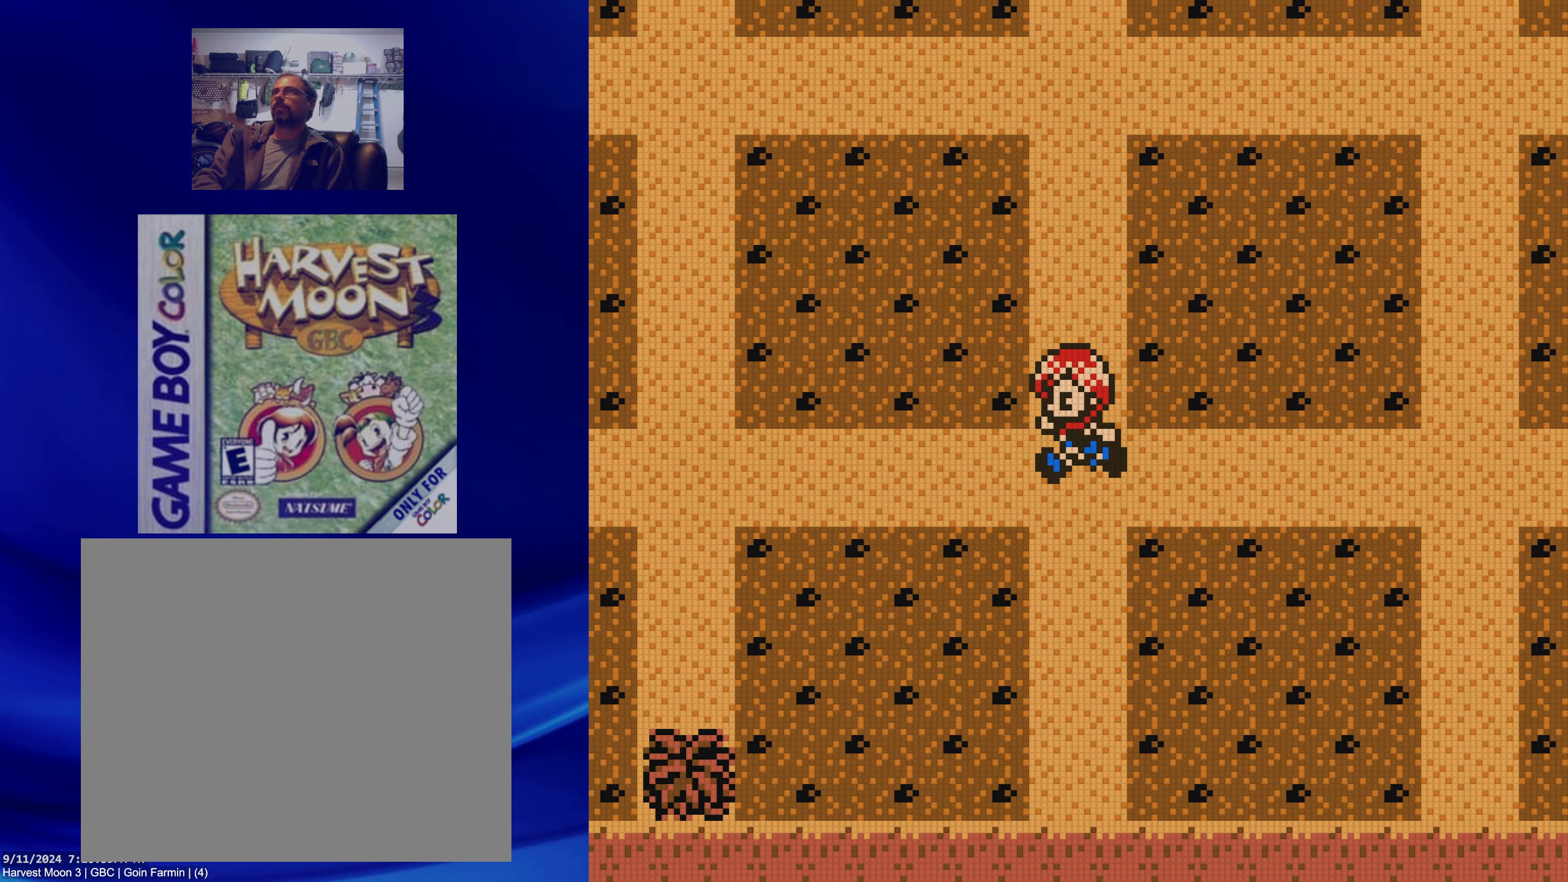
{"dt_ms": 500, "buttons": ["B", "DPAD_LEFT"], "events": []}
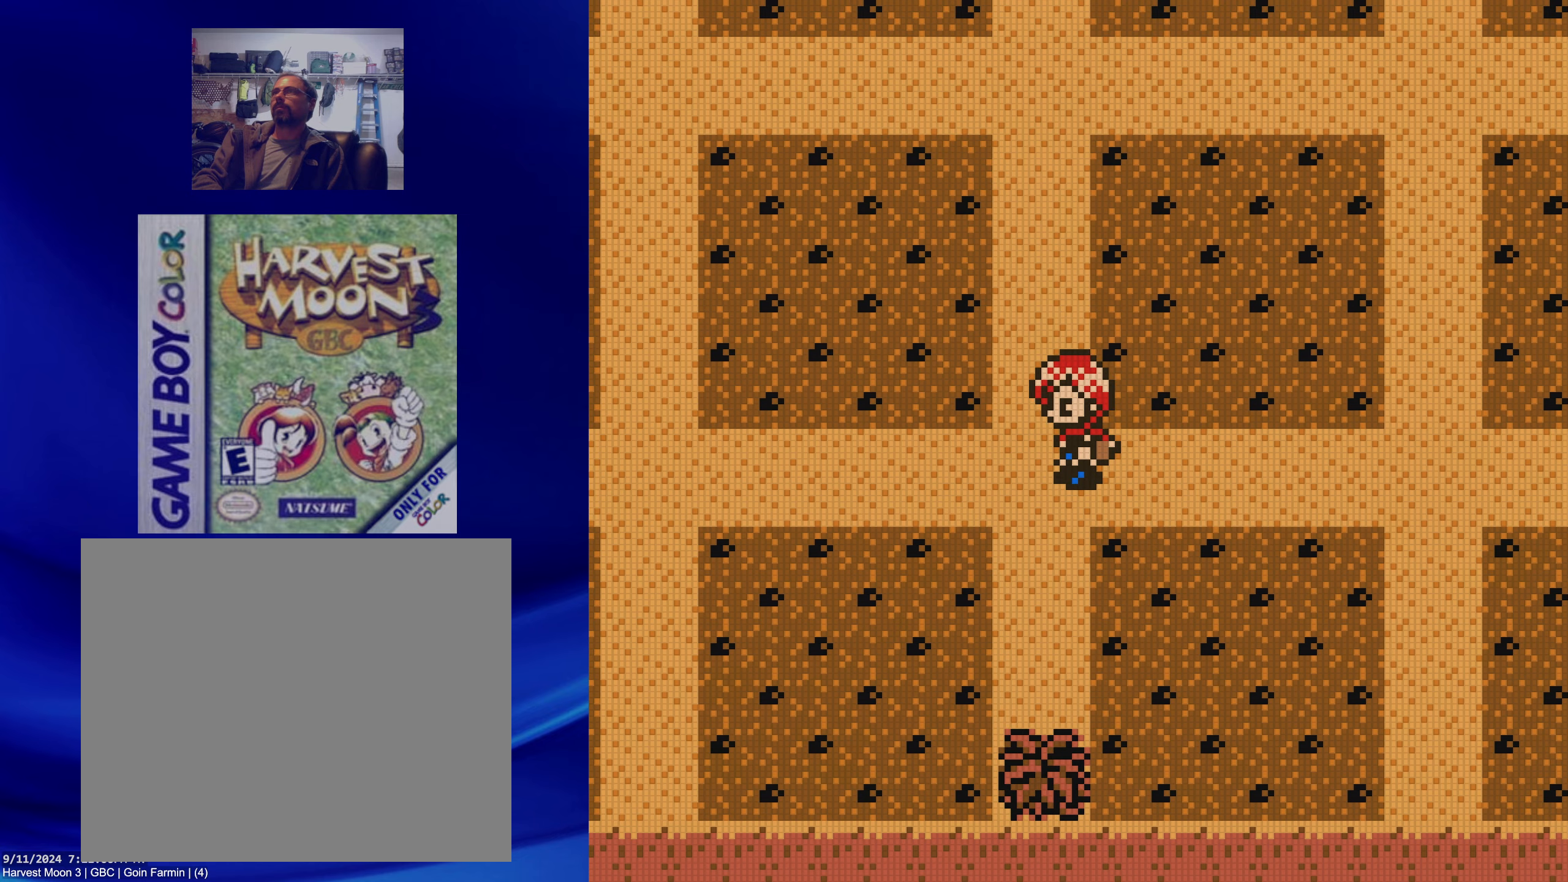
{"dt_ms": 500, "buttons": ["DPAD_DOWN"], "events": [[50, "DPAD_DOWN", "down"], [67, "DPAD_LEFT", "up"], [383, "B", "up"]]}
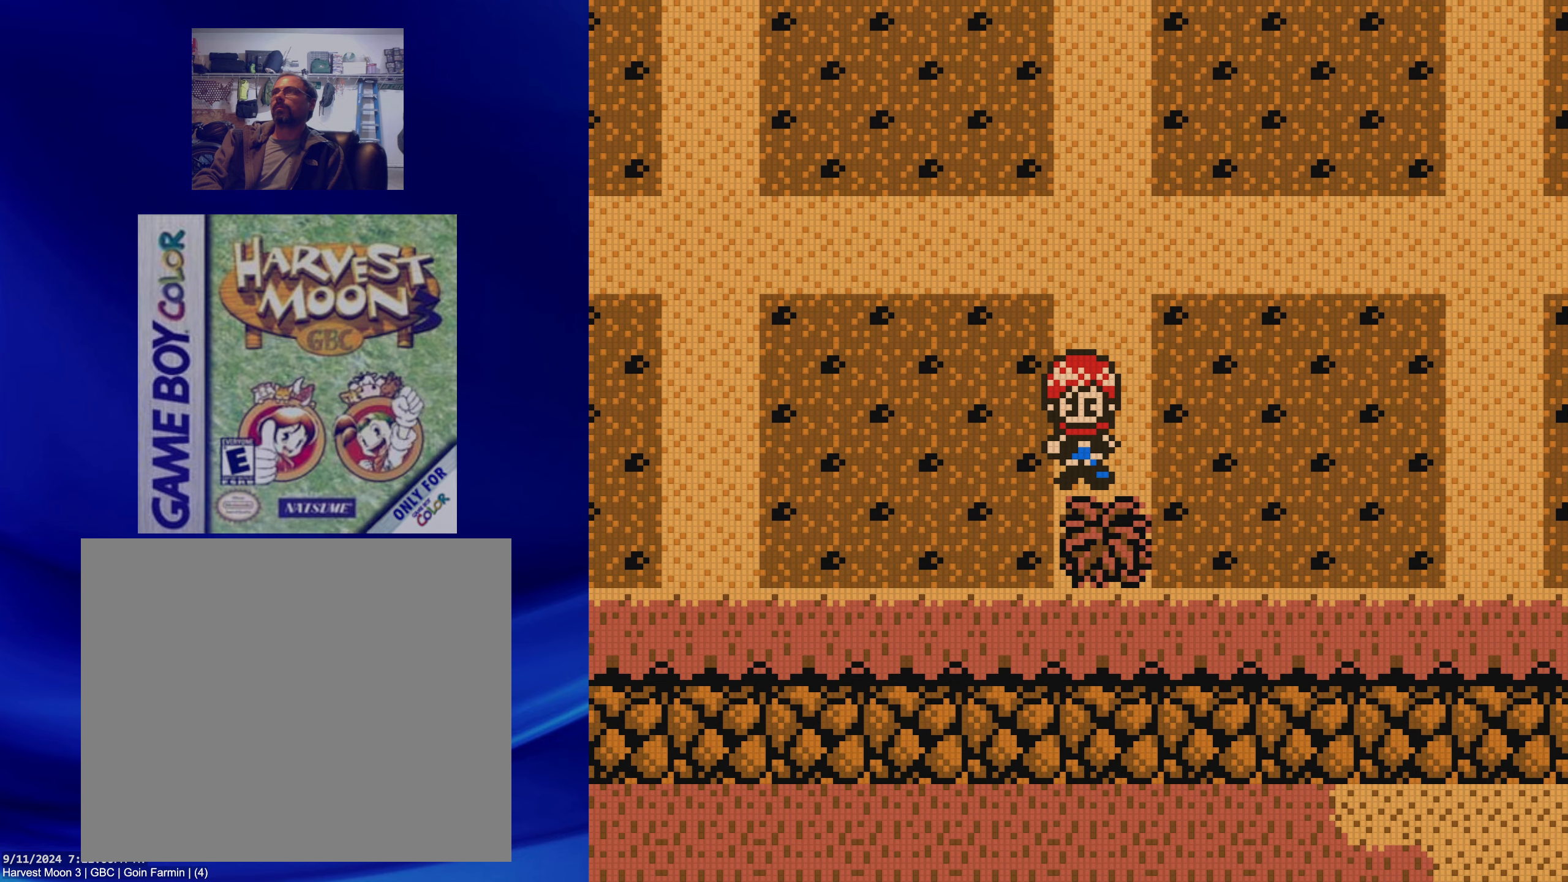
{"dt_ms": 500, "buttons": ["DPAD_UP"], "events": [[17, "A", "down"], [33, "DPAD_DOWN", "up"], [183, "A", "up"], [333, "A", "down"], [483, "A", "up"], [483, "DPAD_UP", "down"]]}
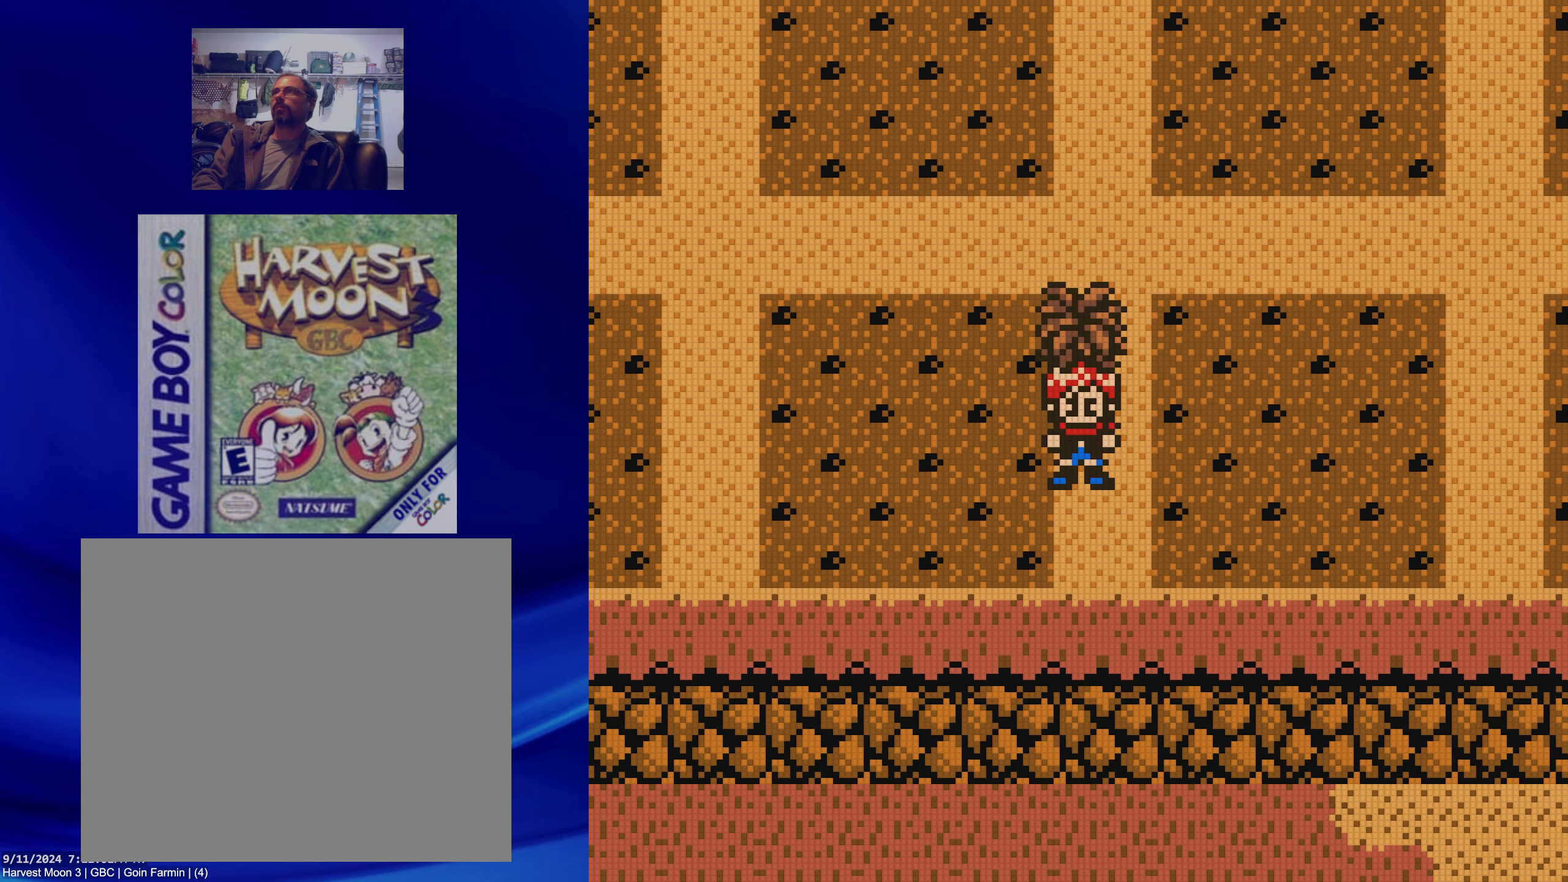
{"dt_ms": 500, "buttons": ["B", "DPAD_LEFT"], "events": [[150, "B", "down"], [467, "DPAD_LEFT", "down"], [483, "DPAD_UP", "up"]]}
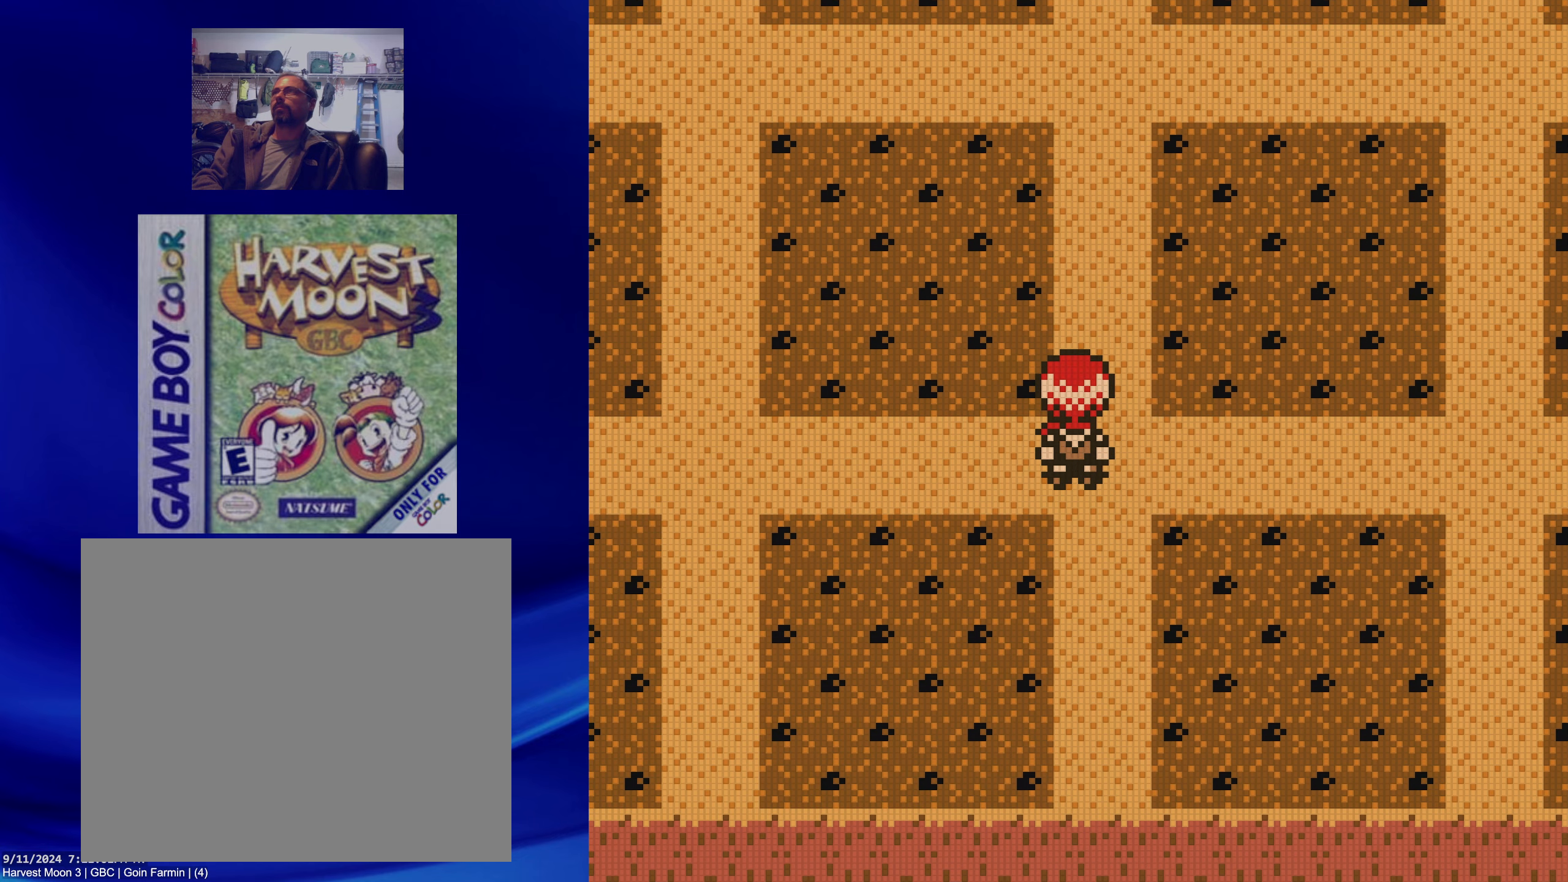
{"dt_ms": 500, "buttons": ["B", "DPAD_LEFT"], "events": []}
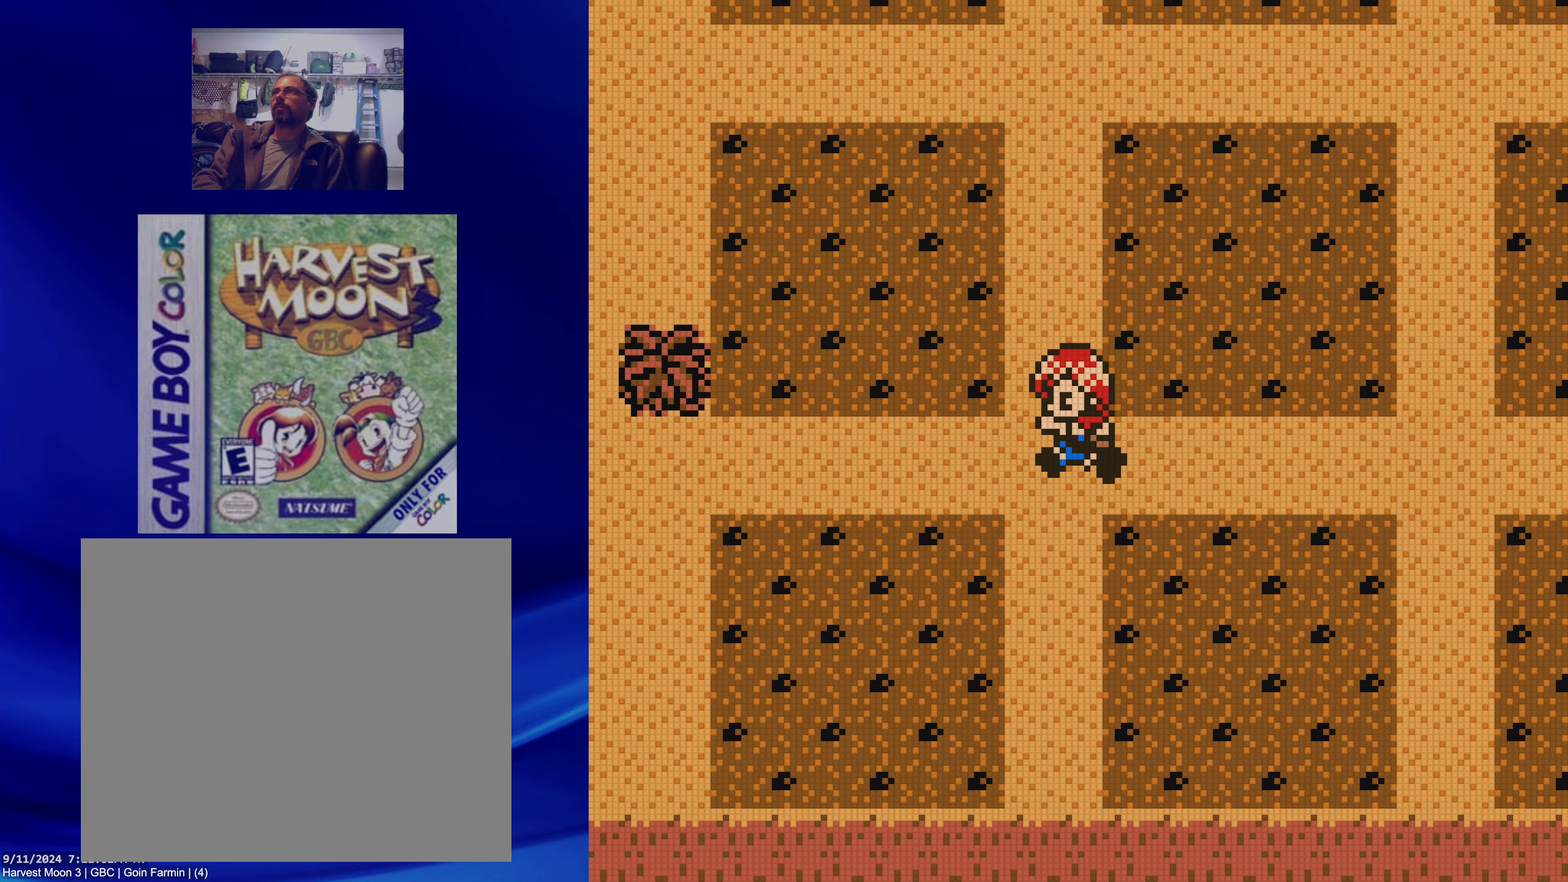
{"dt_ms": 500, "buttons": ["B", "DPAD_LEFT"], "events": []}
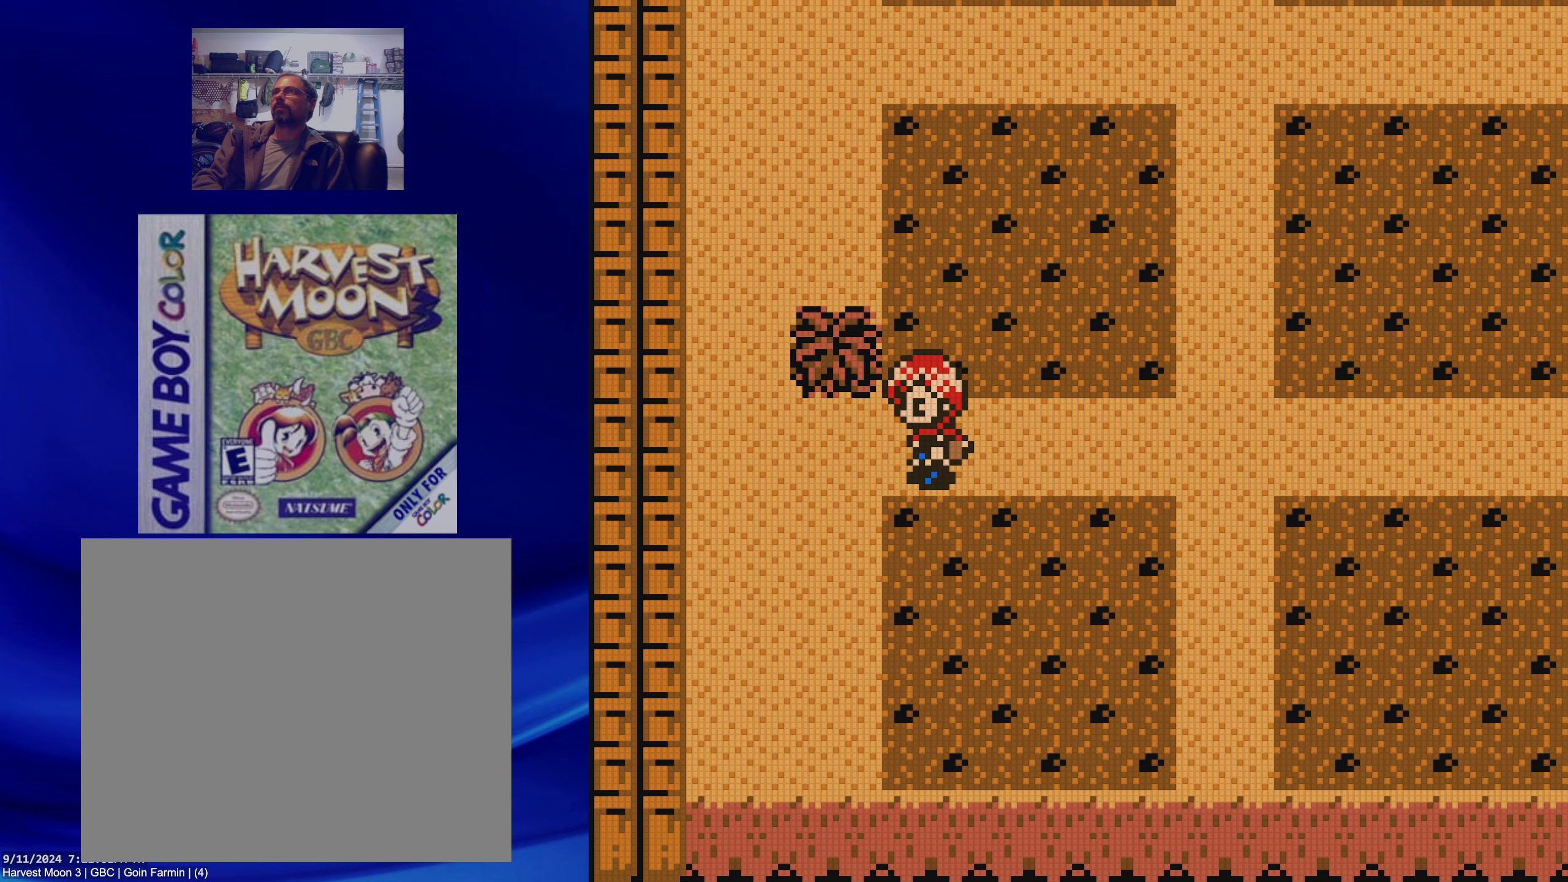
{"dt_ms": 500, "buttons": ["DPAD_LEFT"], "events": [[33, "B", "up"], [33, "DPAD_LEFT", "up"], [33, "DPAD_UP", "down"], [133, "A", "down"], [283, "DPAD_UP", "up"], [317, "A", "up"], [450, "DPAD_LEFT", "down"]]}
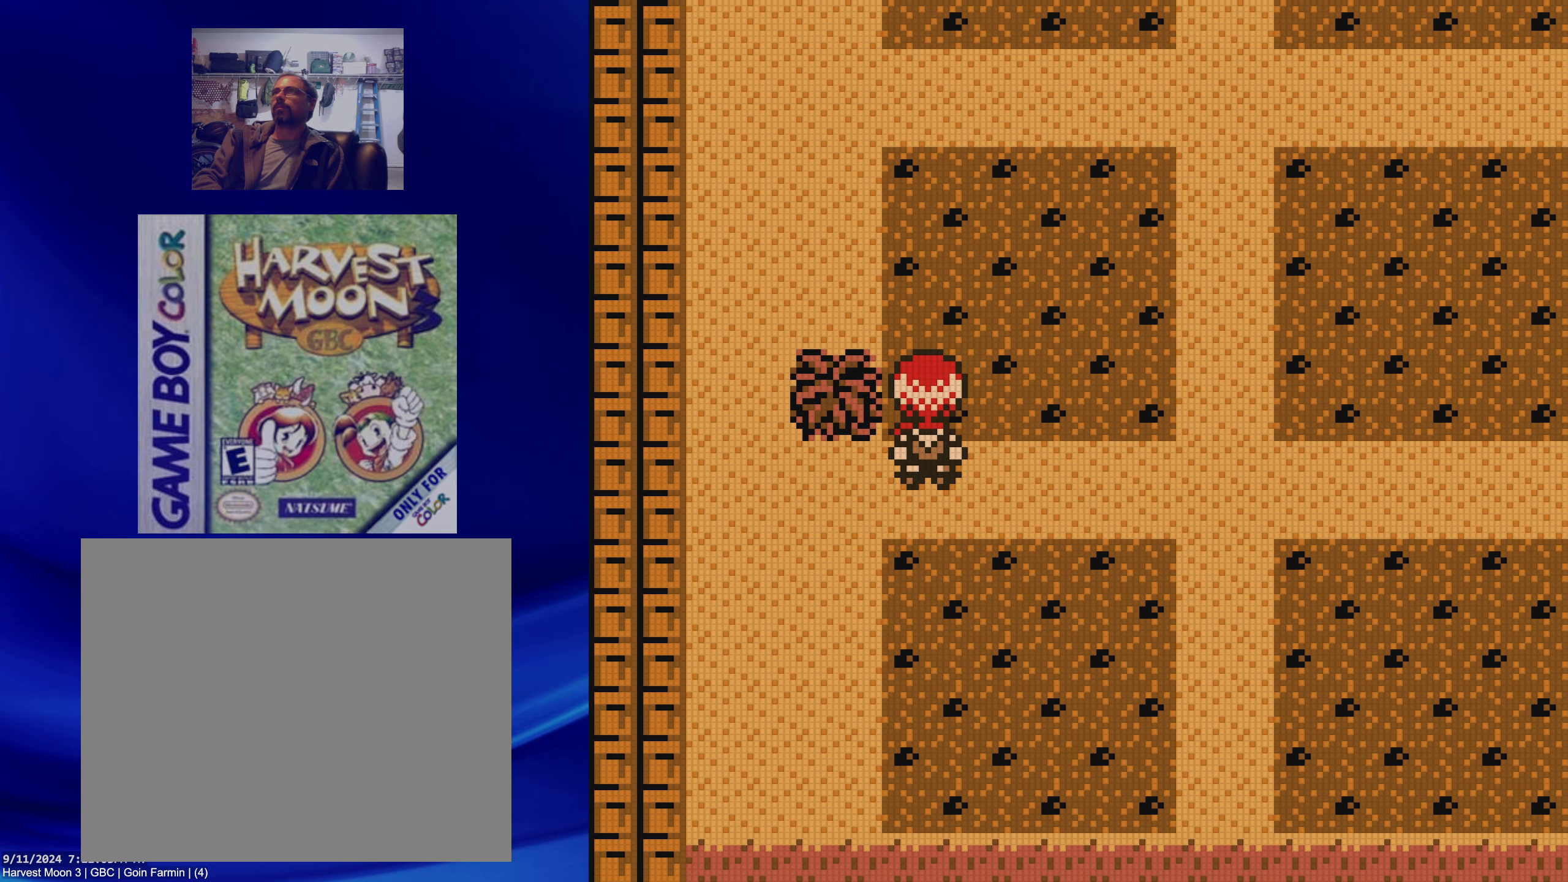
{"dt_ms": 500, "buttons": ["DPAD_LEFT"], "events": [[83, "DPAD_DOWN", "down"], [233, "DPAD_DOWN", "up"]]}
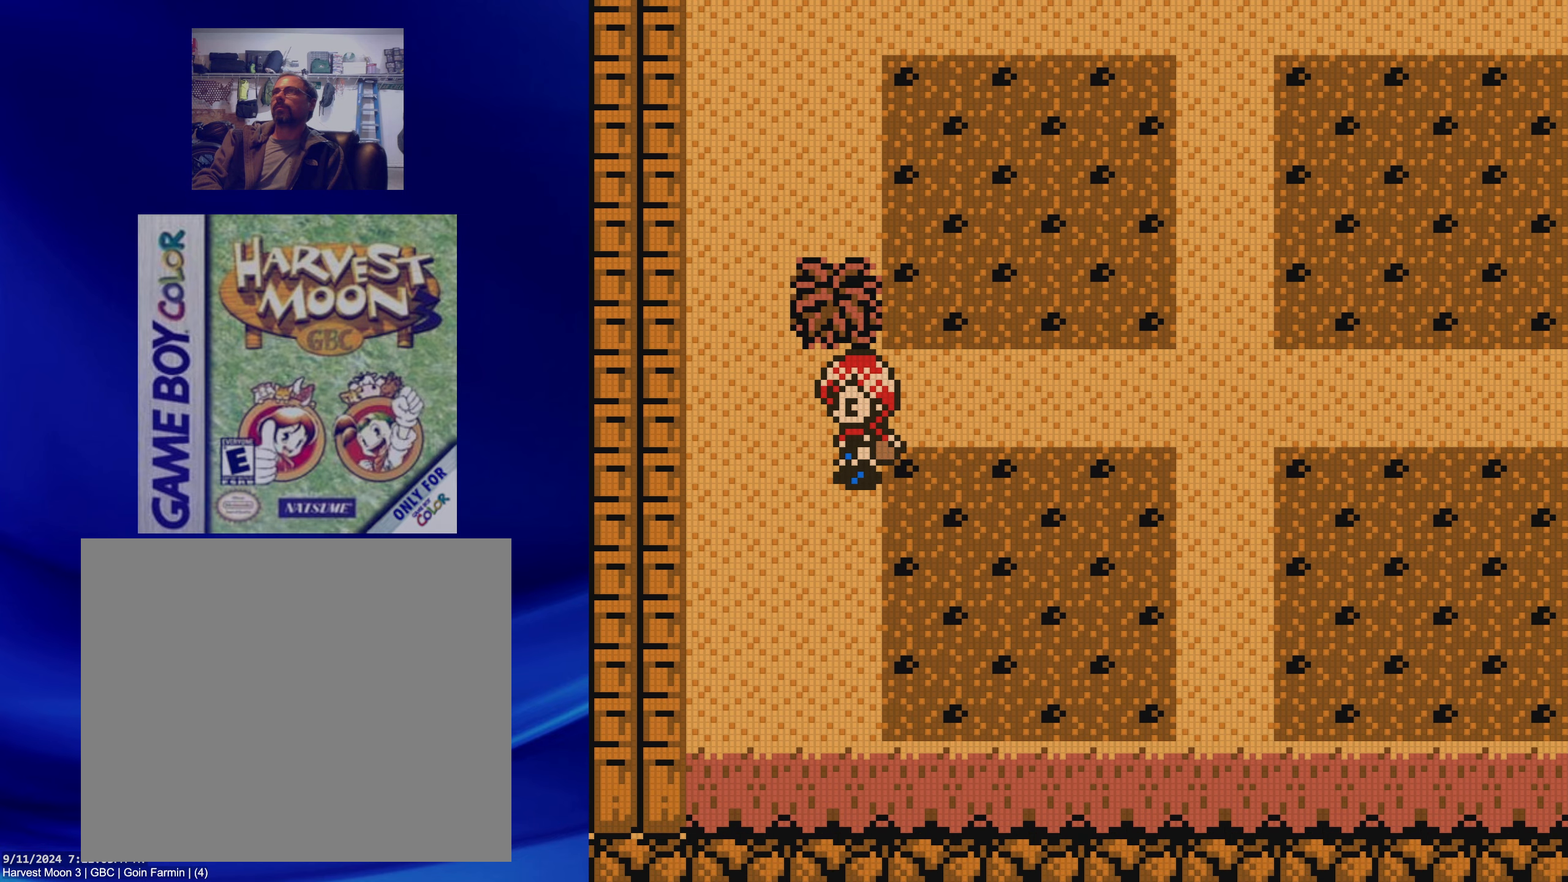
{"dt_ms": 500, "buttons": [], "events": [[17, "DPAD_UP", "down"], [33, "DPAD_LEFT", "up"], [233, "A", "down"], [383, "DPAD_UP", "up"], [400, "A", "up"]]}
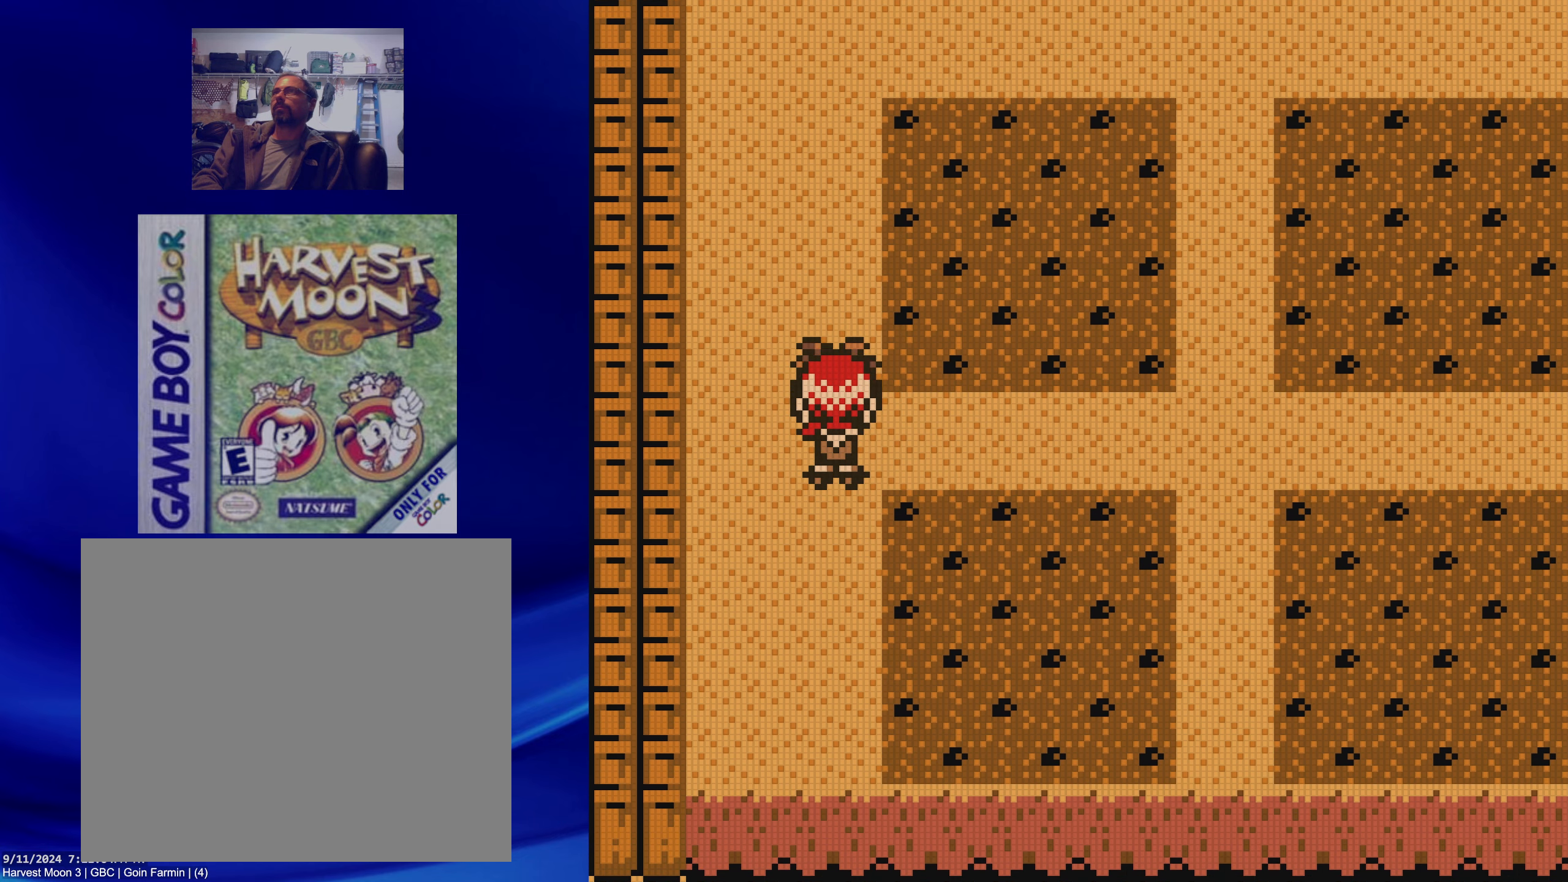
{"dt_ms": 500, "buttons": ["B", "DPAD_UP"], "events": [[67, "A", "down"], [117, "DPAD_UP", "down"], [183, "A", "up"], [383, "B", "down"]]}
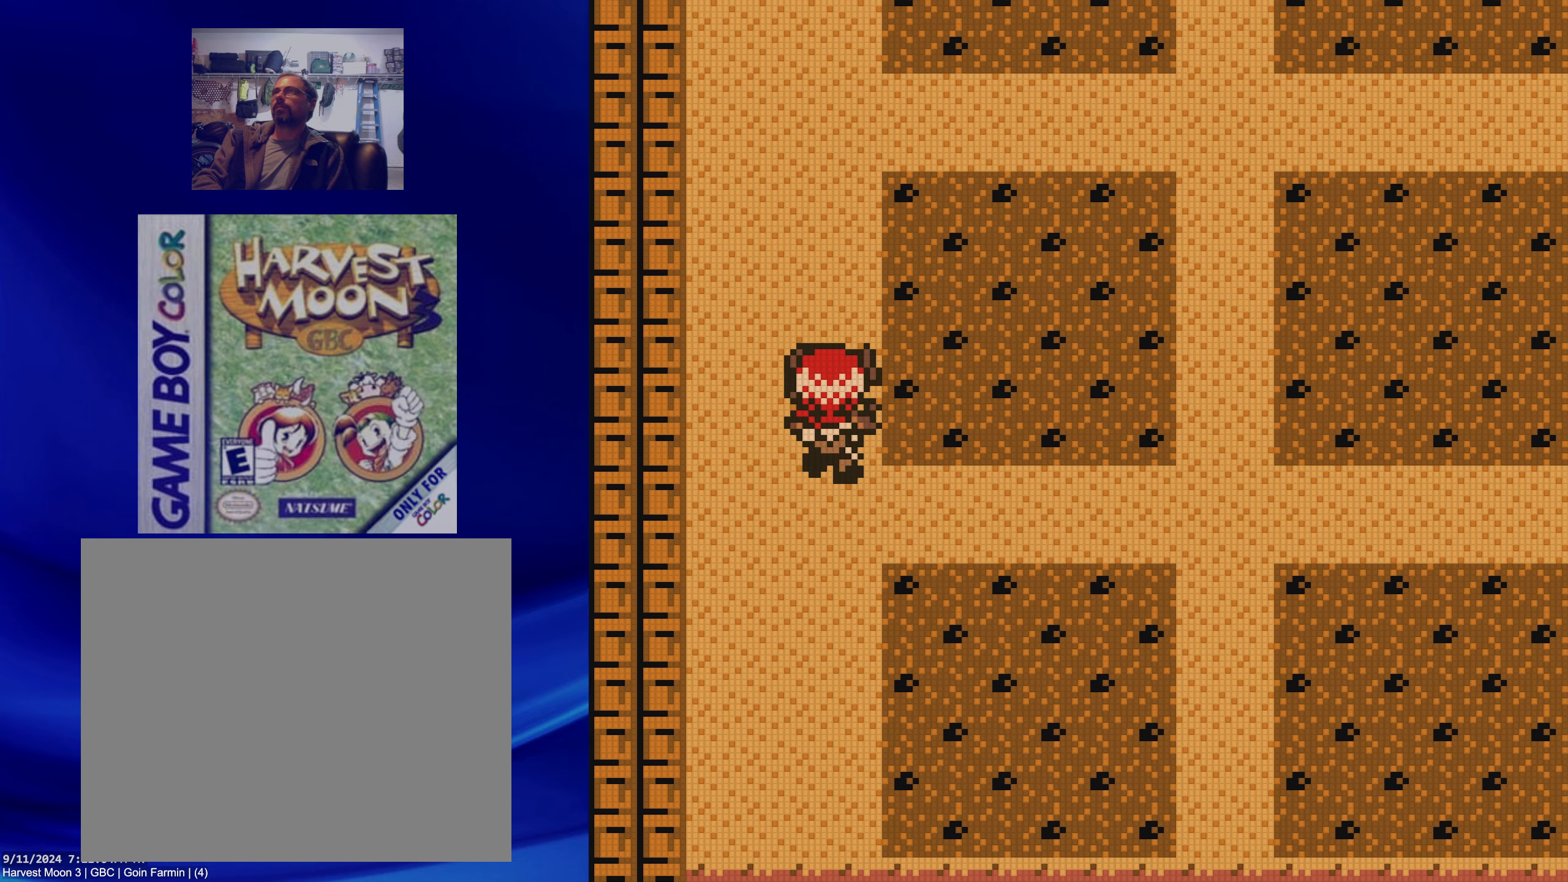
{"dt_ms": 500, "buttons": ["B", "DPAD_UP"], "events": []}
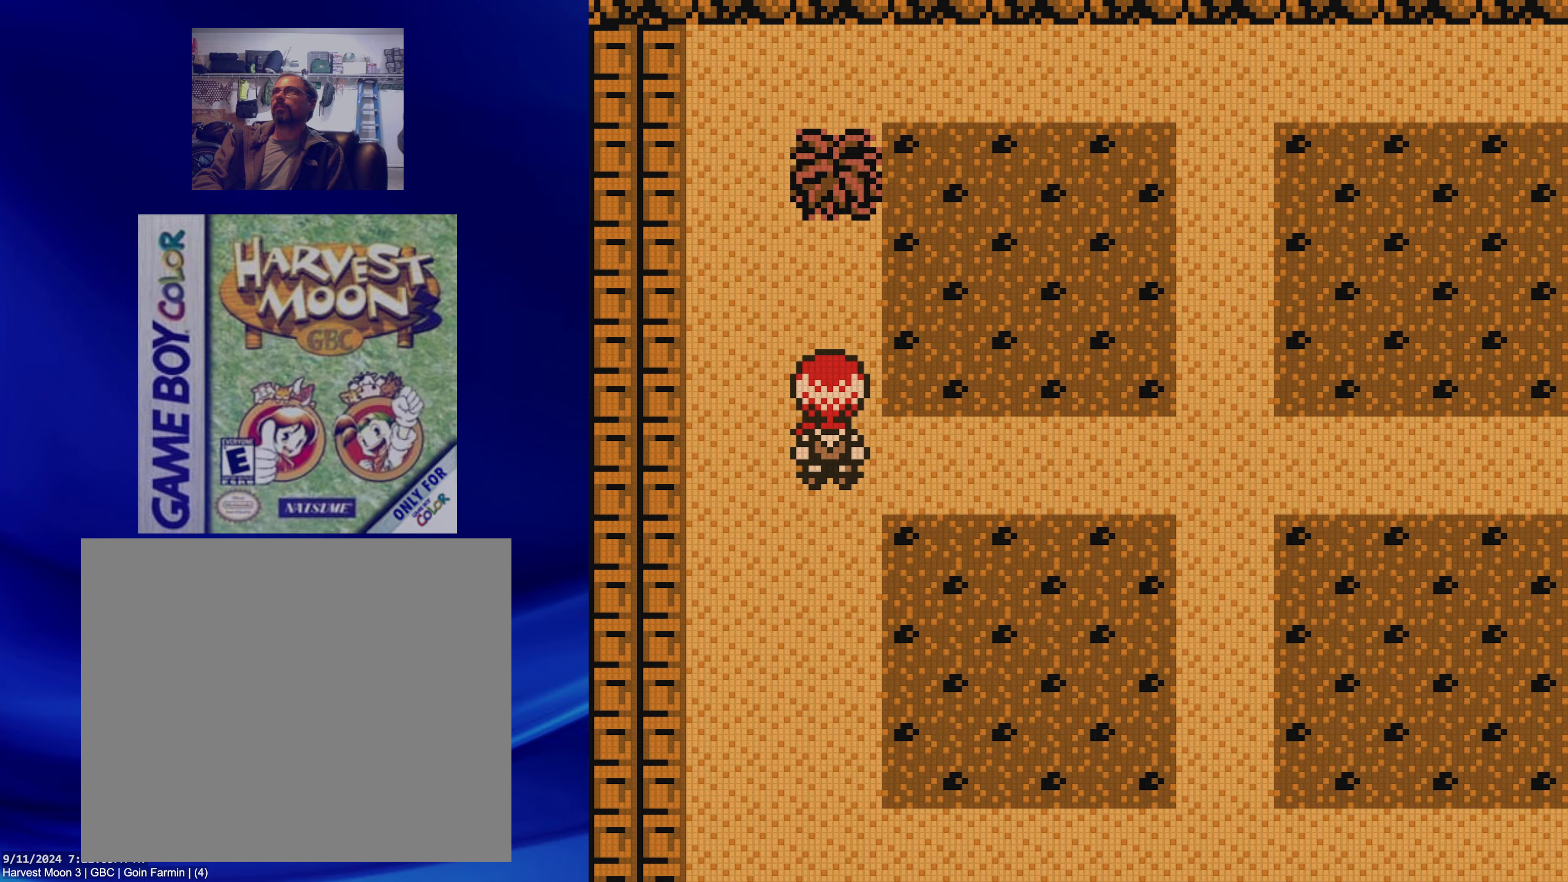
{"dt_ms": 500, "buttons": ["A", "DPAD_UP"]}
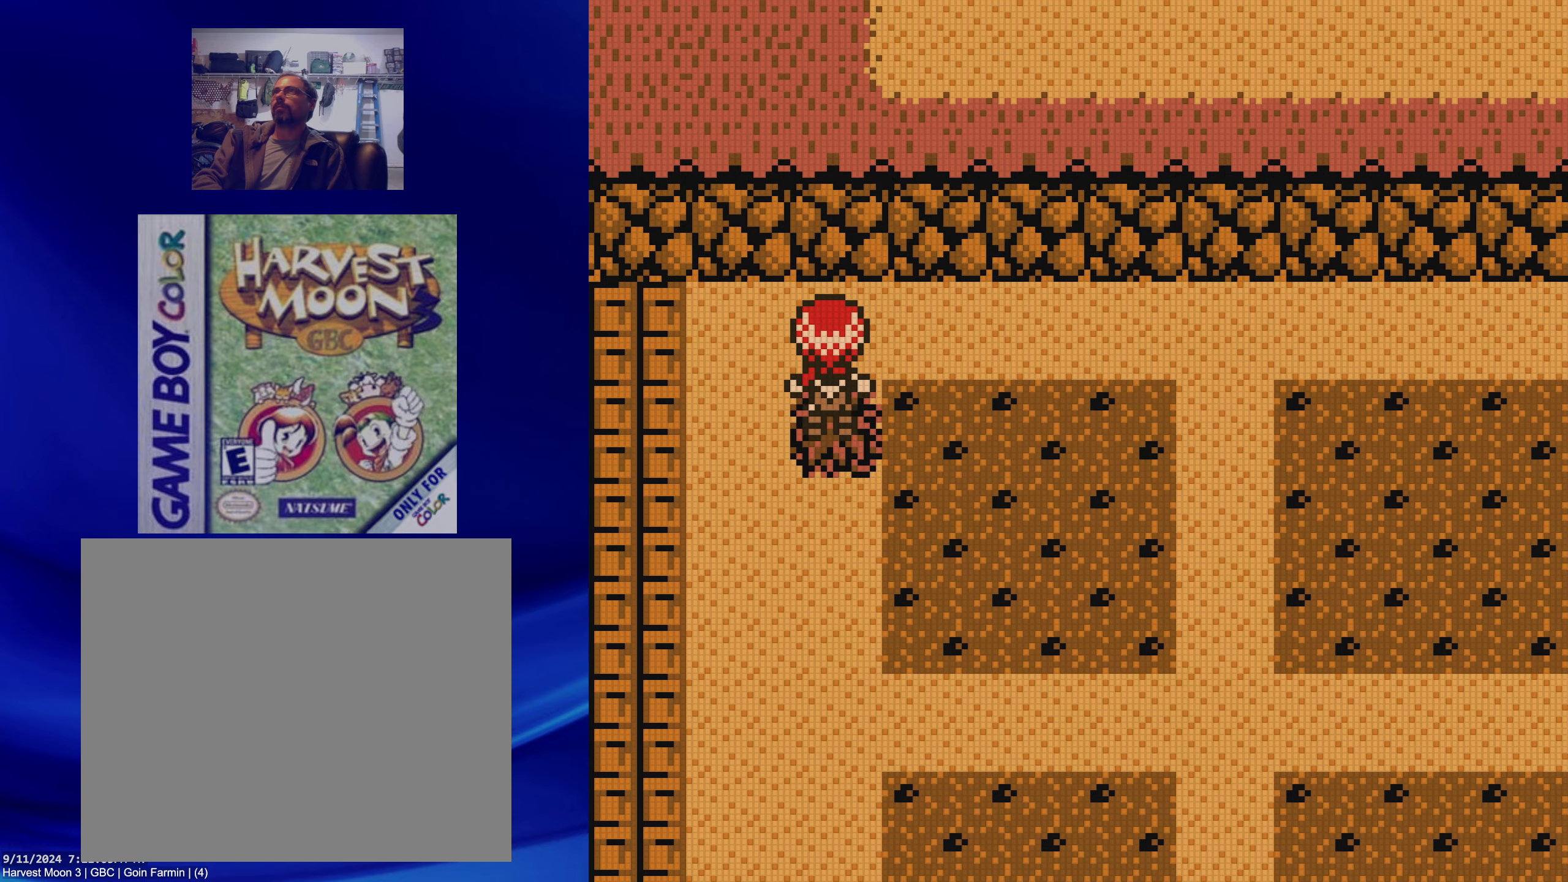
{"dt_ms": 500, "buttons": ["A"], "events": [[17, "A", "up"], [117, "DPAD_UP", "up"], [283, "DPAD_DOWN", "down"], [367, "A", "down"], [450, "DPAD_DOWN", "up"]]}
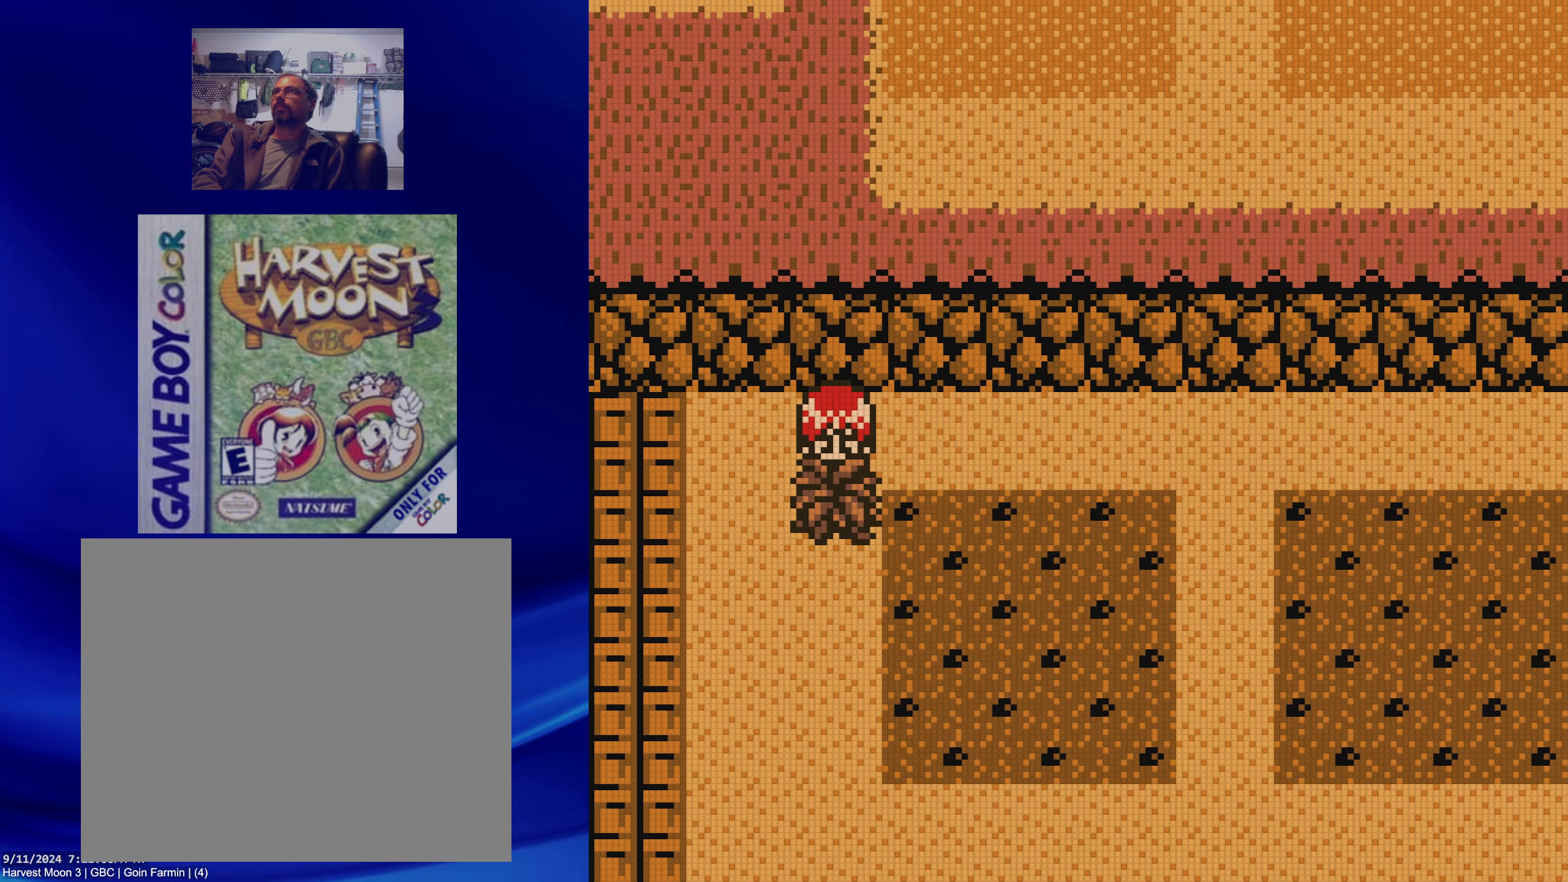
{"dt_ms": 500, "buttons": ["B", "DPAD_RIGHT"], "events": [[17, "A", "up"], [233, "A", "down"], [317, "DPAD_RIGHT", "down"], [350, "A", "up"], [467, "B", "down"]]}
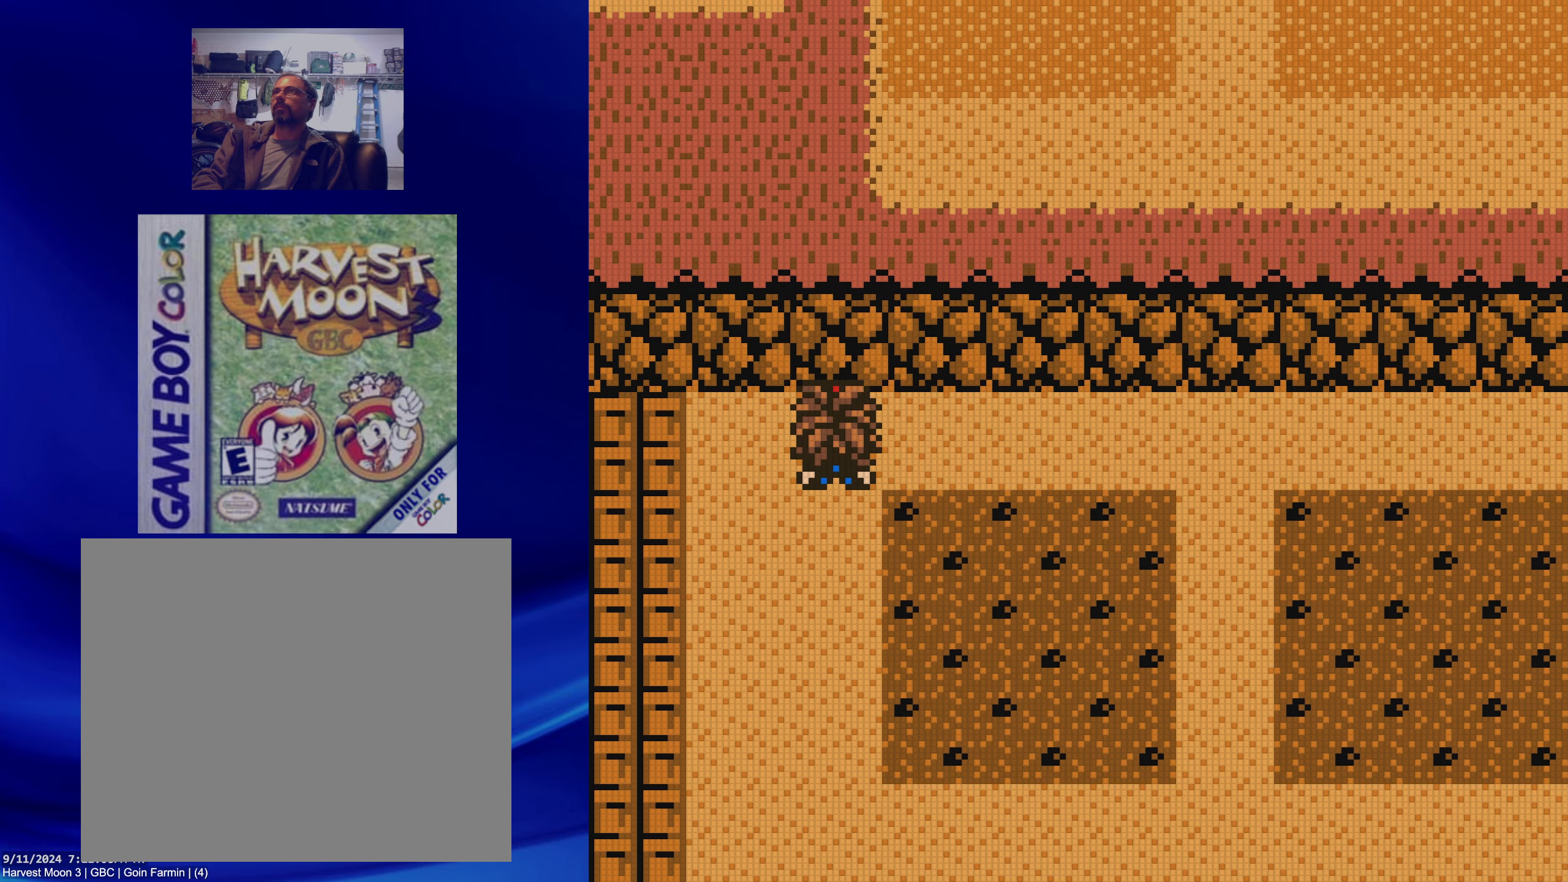
{"dt_ms": 500, "buttons": ["B", "DPAD_RIGHT"], "events": []}
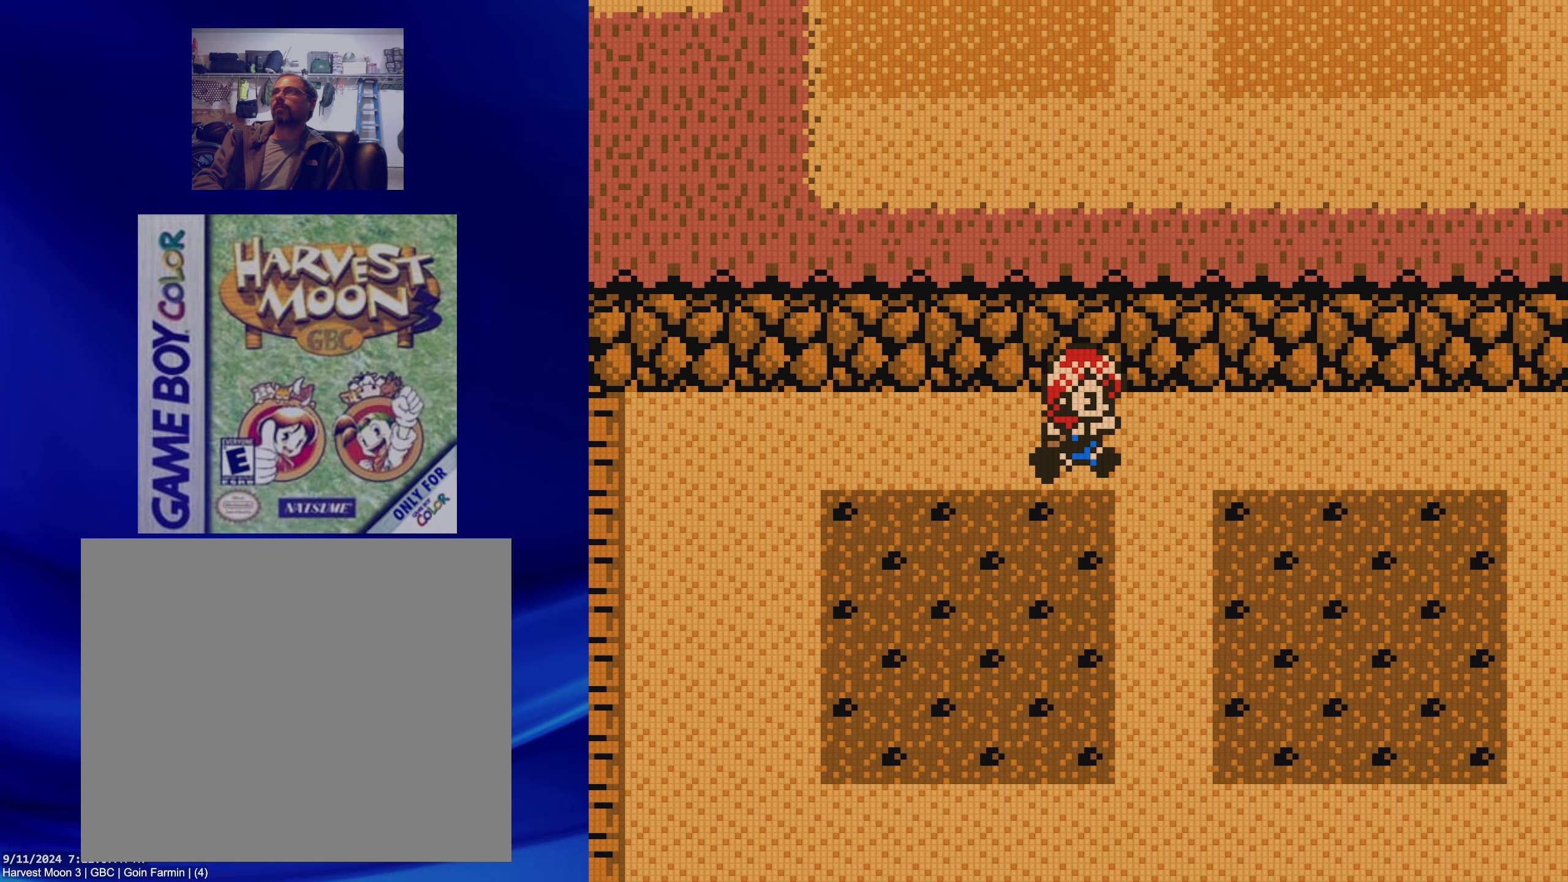
{"dt_ms": 500, "buttons": ["B", "DPAD_RIGHT"], "events": []}
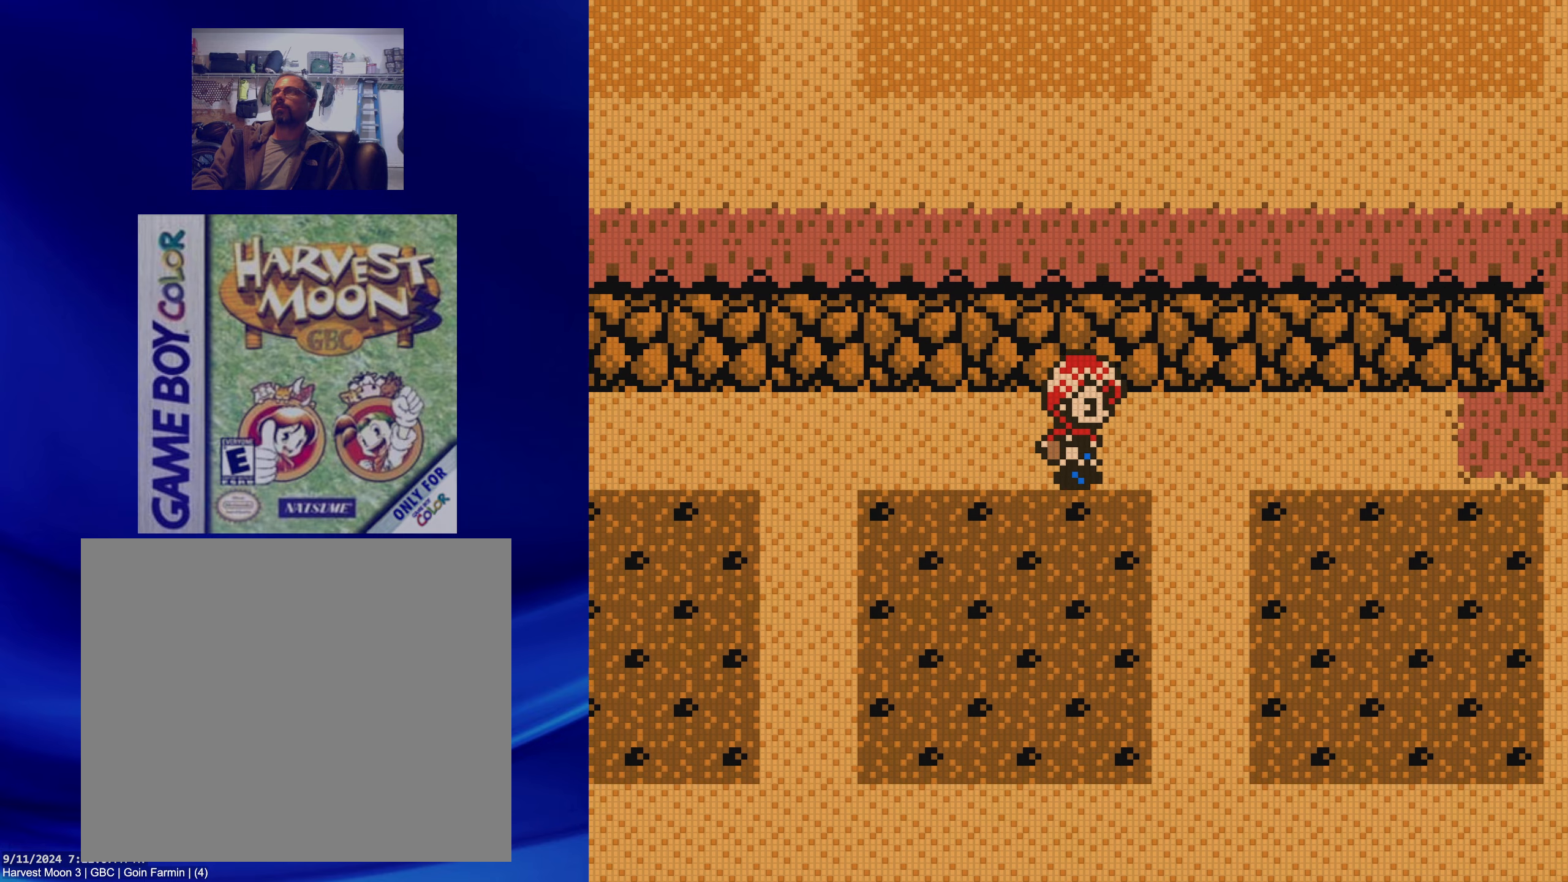
{"dt_ms": 500, "buttons": ["B", "DPAD_RIGHT"], "events": []}
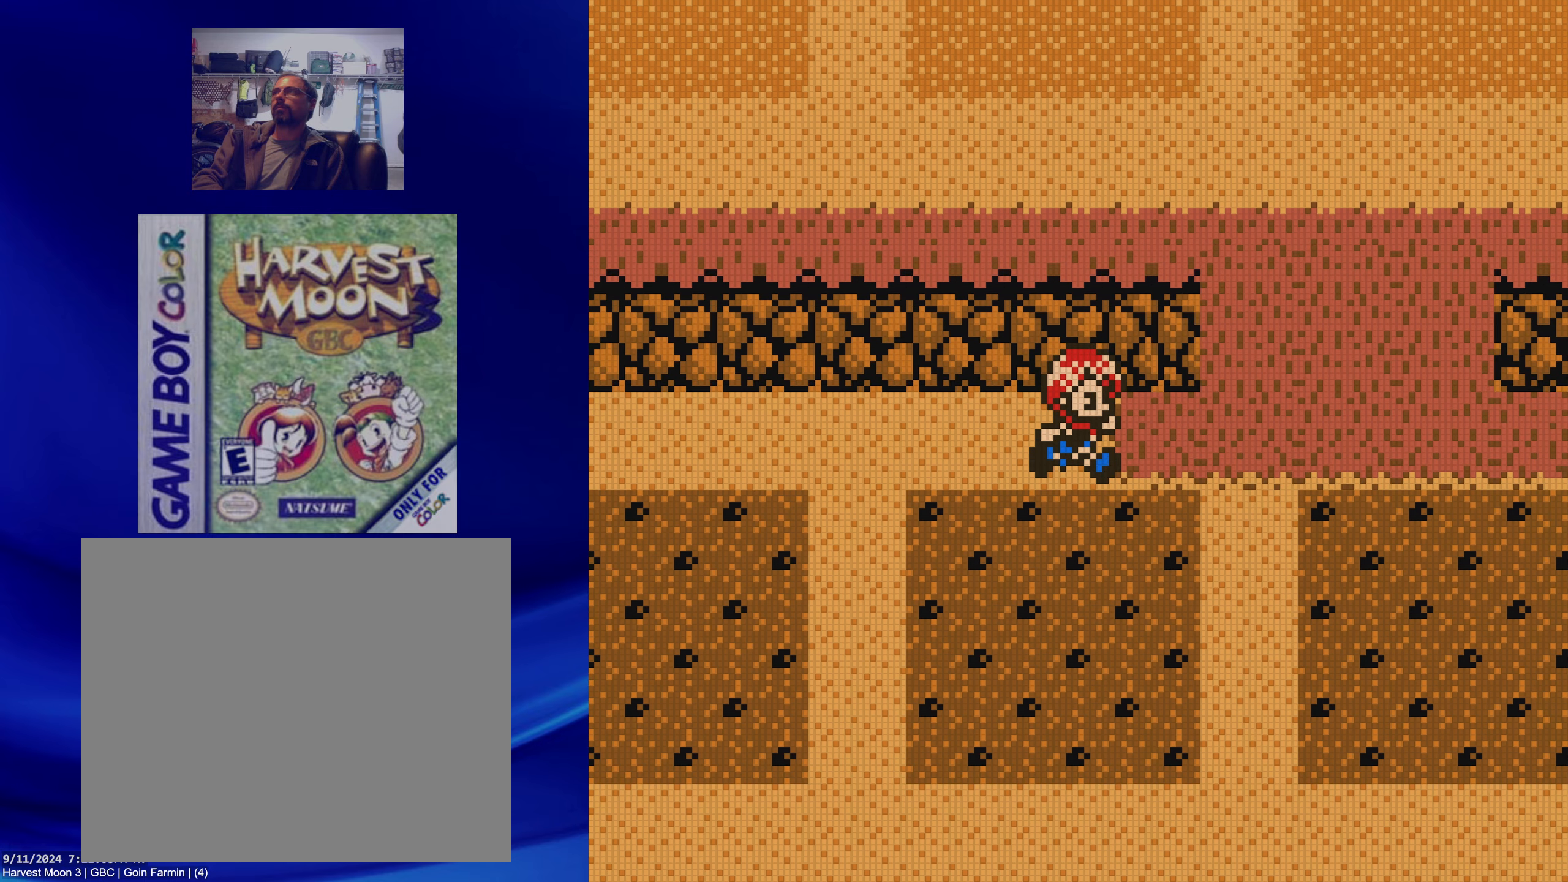
{"dt_ms": 500, "buttons": ["B", "DPAD_RIGHT"], "events": []}
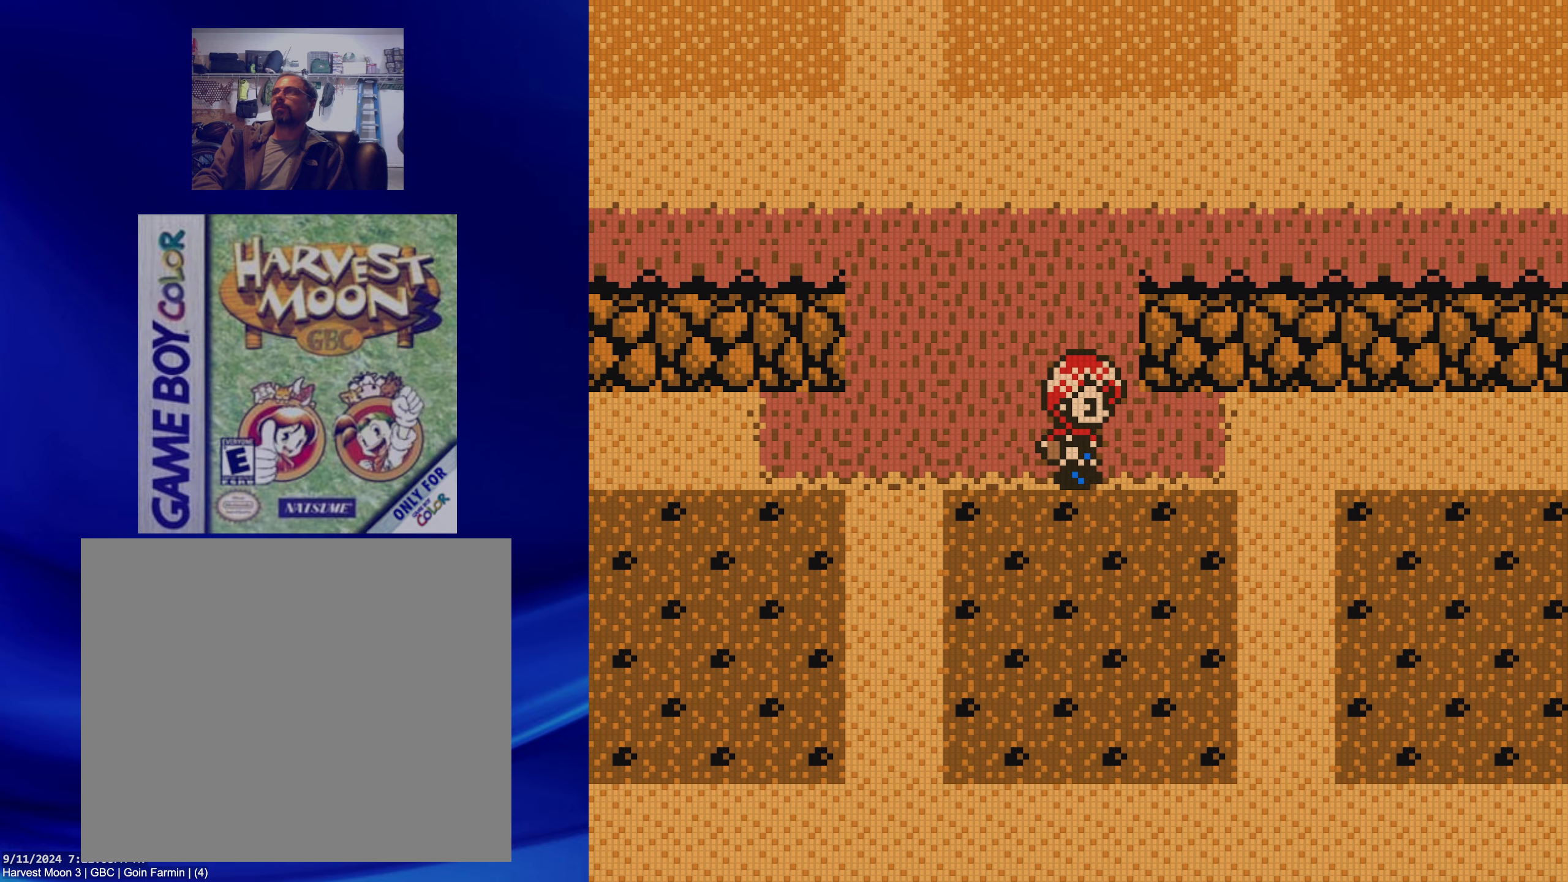
{"dt_ms": 500, "buttons": ["B", "DPAD_RIGHT"], "events": []}
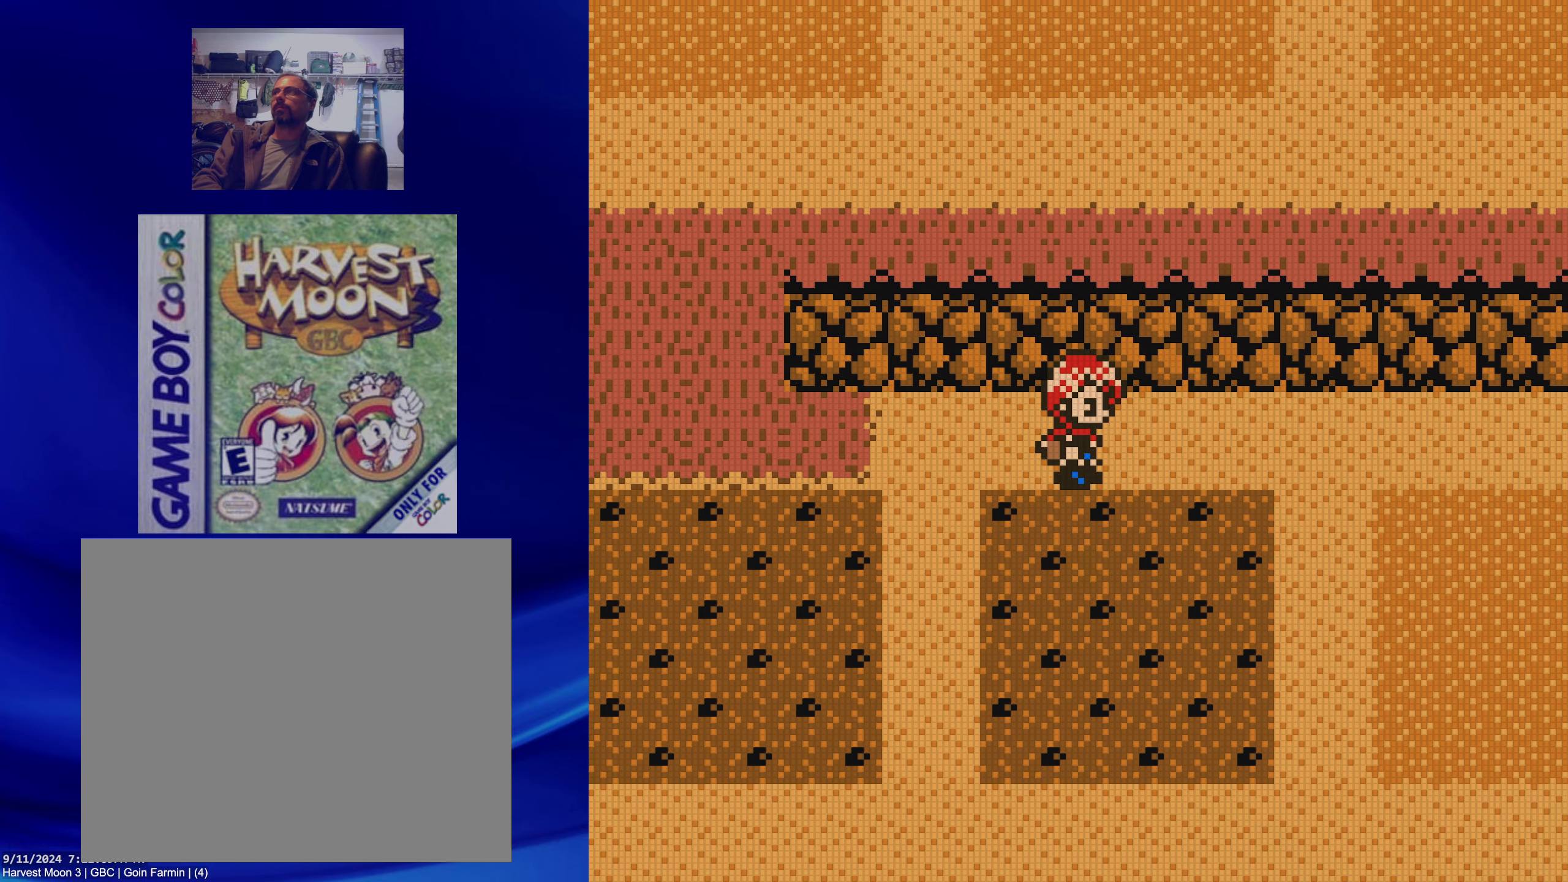
{"dt_ms": 1000, "buttons": []}
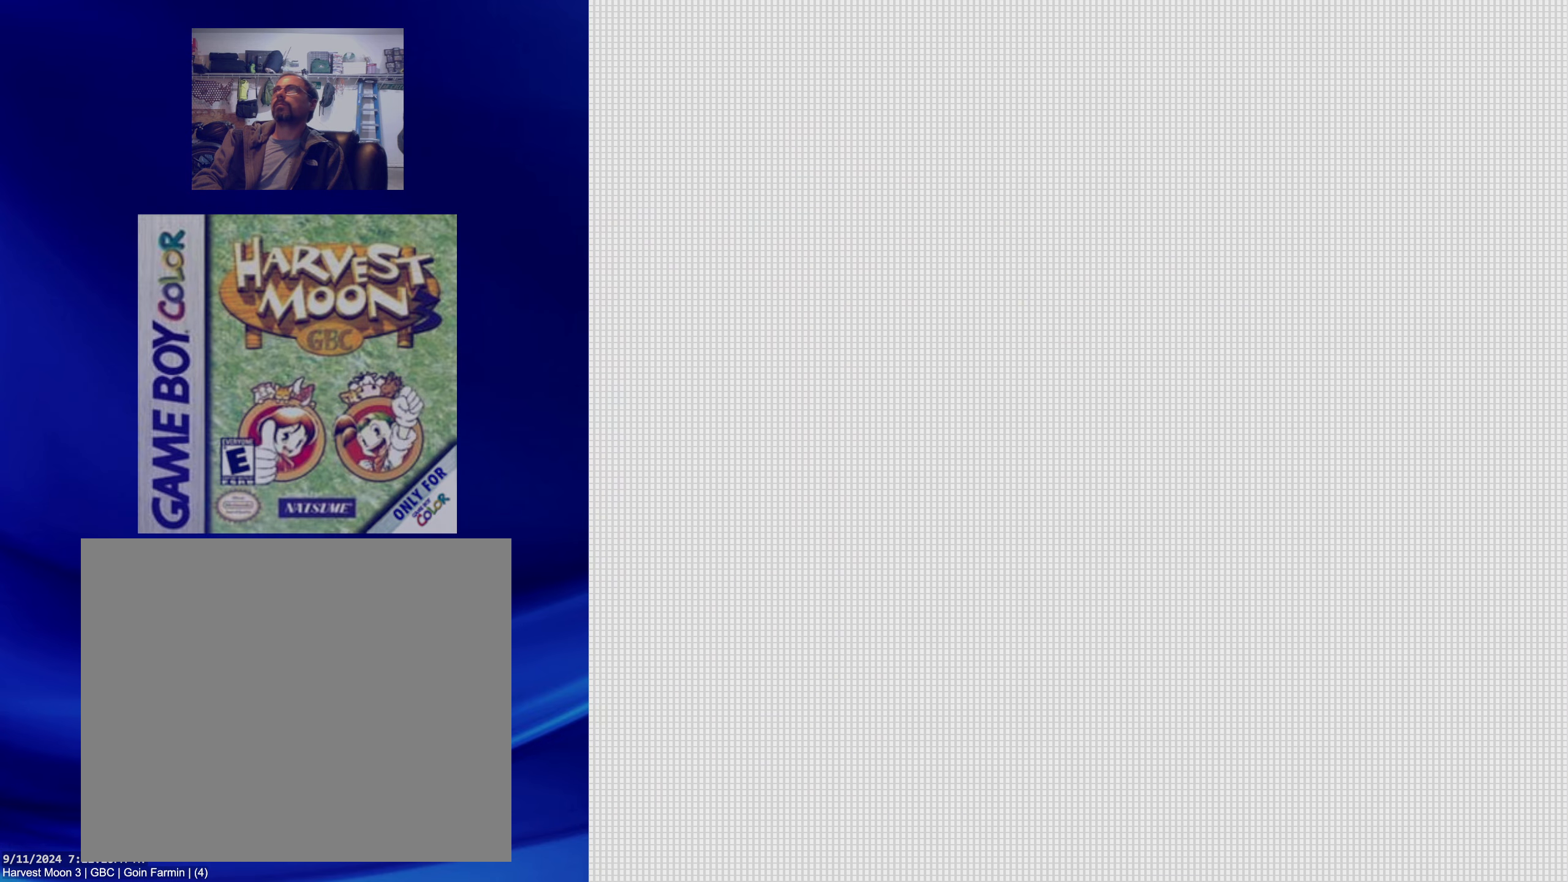
{"dt_ms": 500, "buttons": [], "events": []}